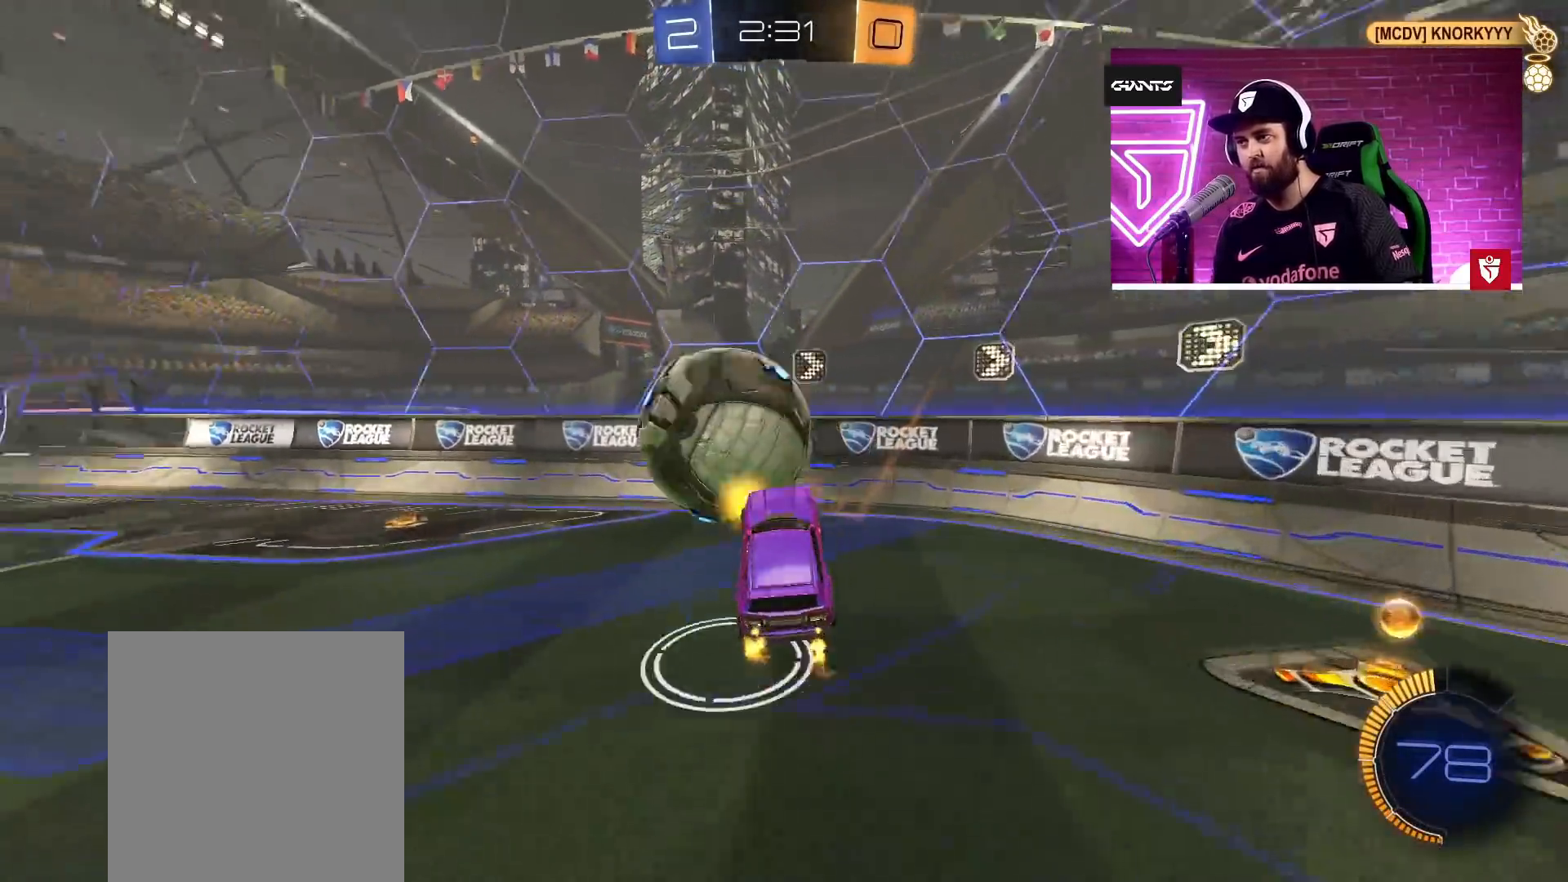
Gameplay with a controller (PlayStation layout); each line is a JSON object with the inputs held at the frame after it. "events" lists button and stick changes between this image and that frame as [ms after this image, input, new state], when the widget could be followed in between.
{"buttons": ["R2"], "left_stick": "up-left", "right_stick": "center", "events": [[33, "left_stick", "up"], [83, "R2", "down"], [333, "left_stick", "up-left"]]}
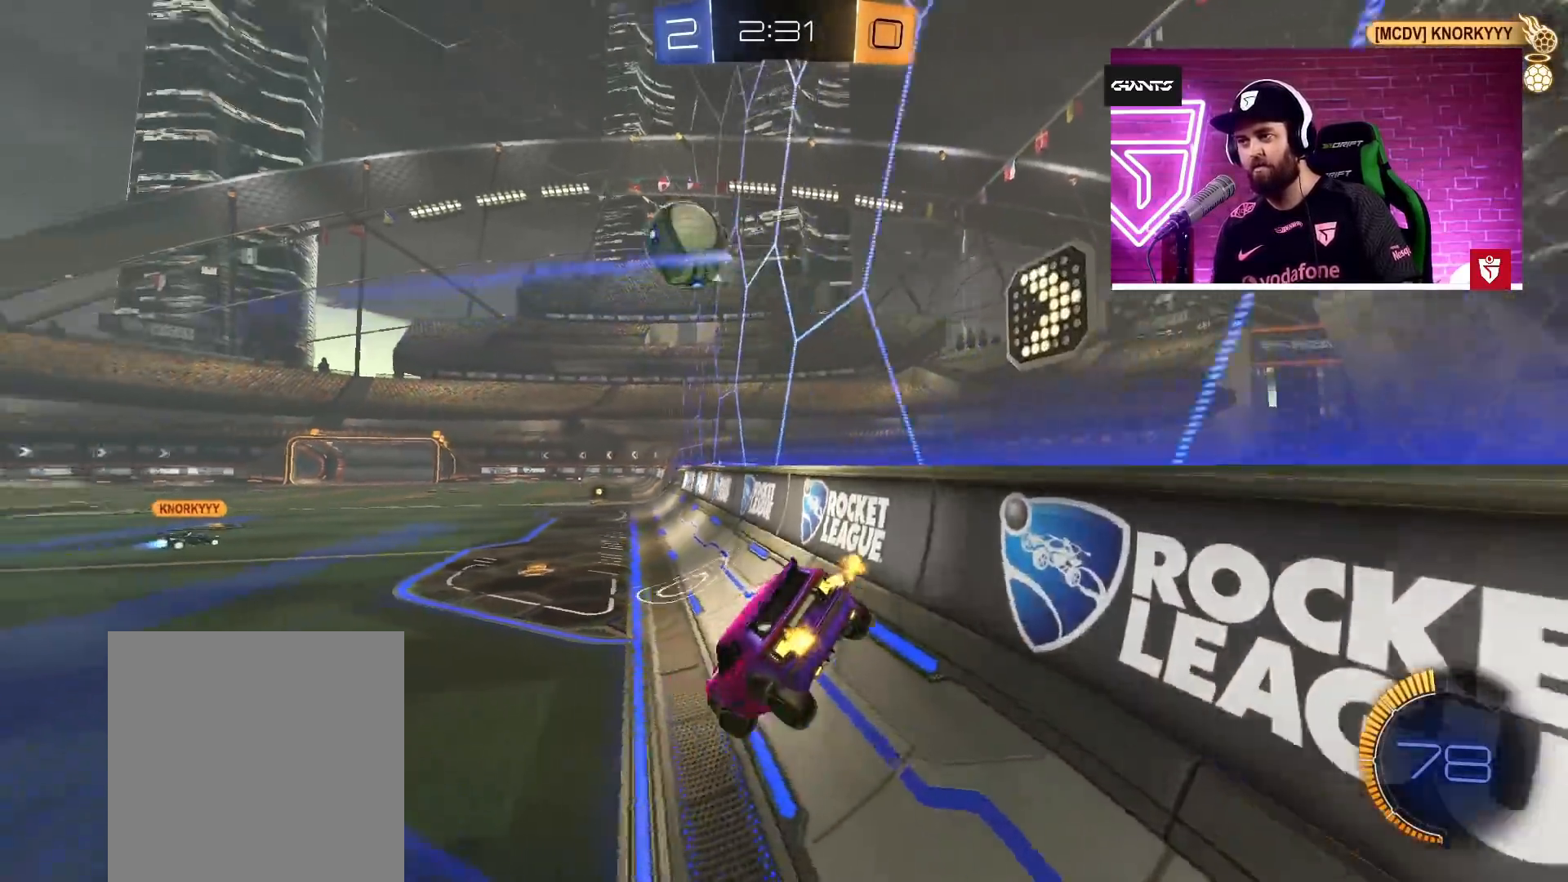
{"buttons": ["R2"], "left_stick": "up-left", "right_stick": "center", "events": []}
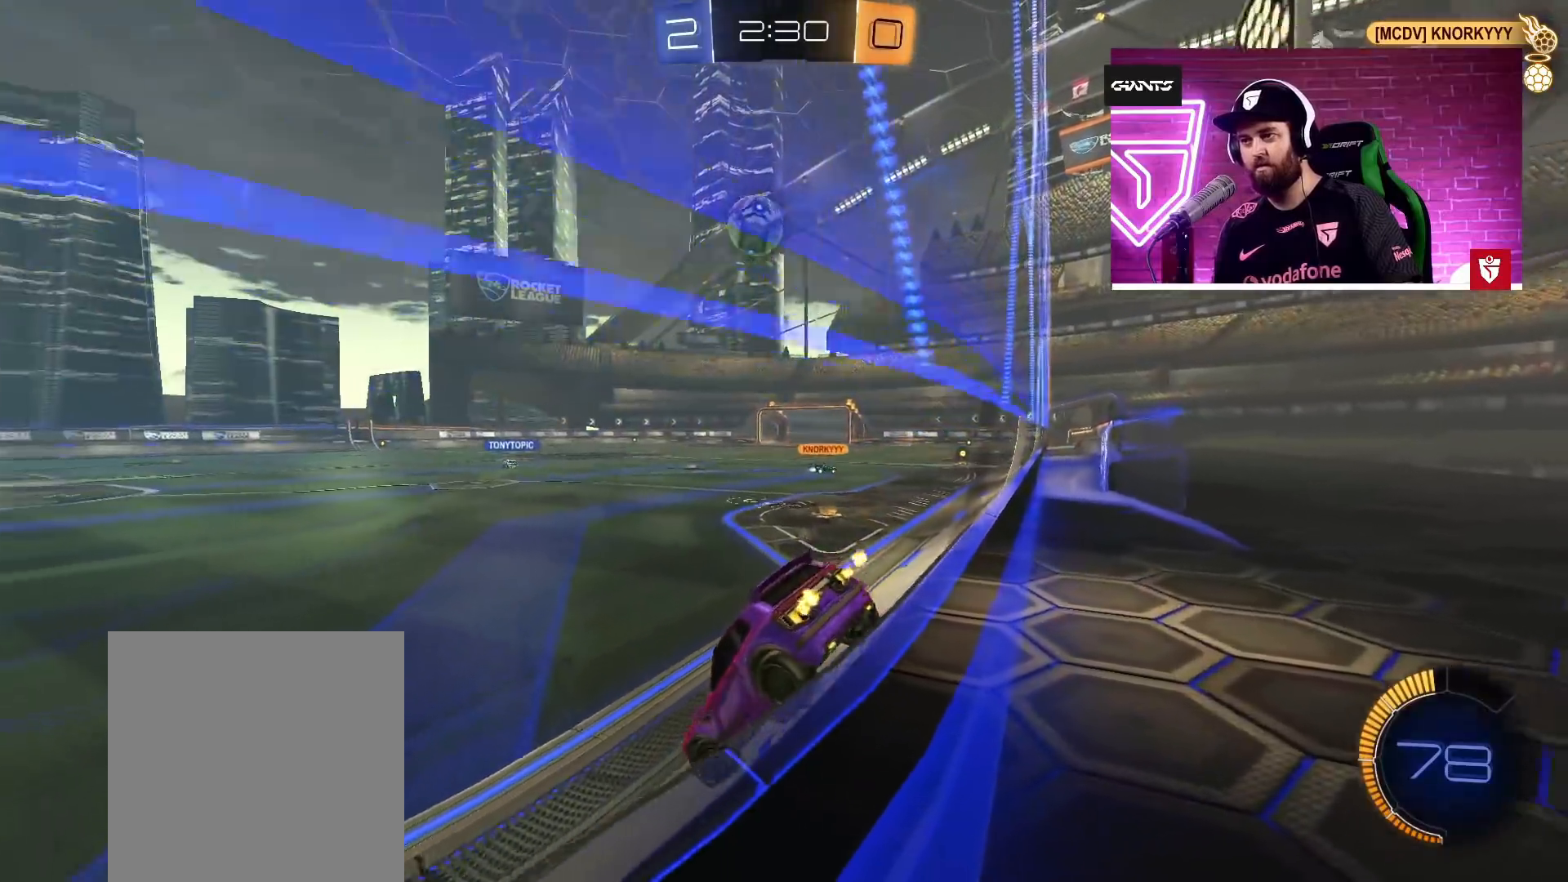
{"buttons": ["R2"], "left_stick": "up-right", "right_stick": "center", "events": [[233, "left_stick", "up-right"]]}
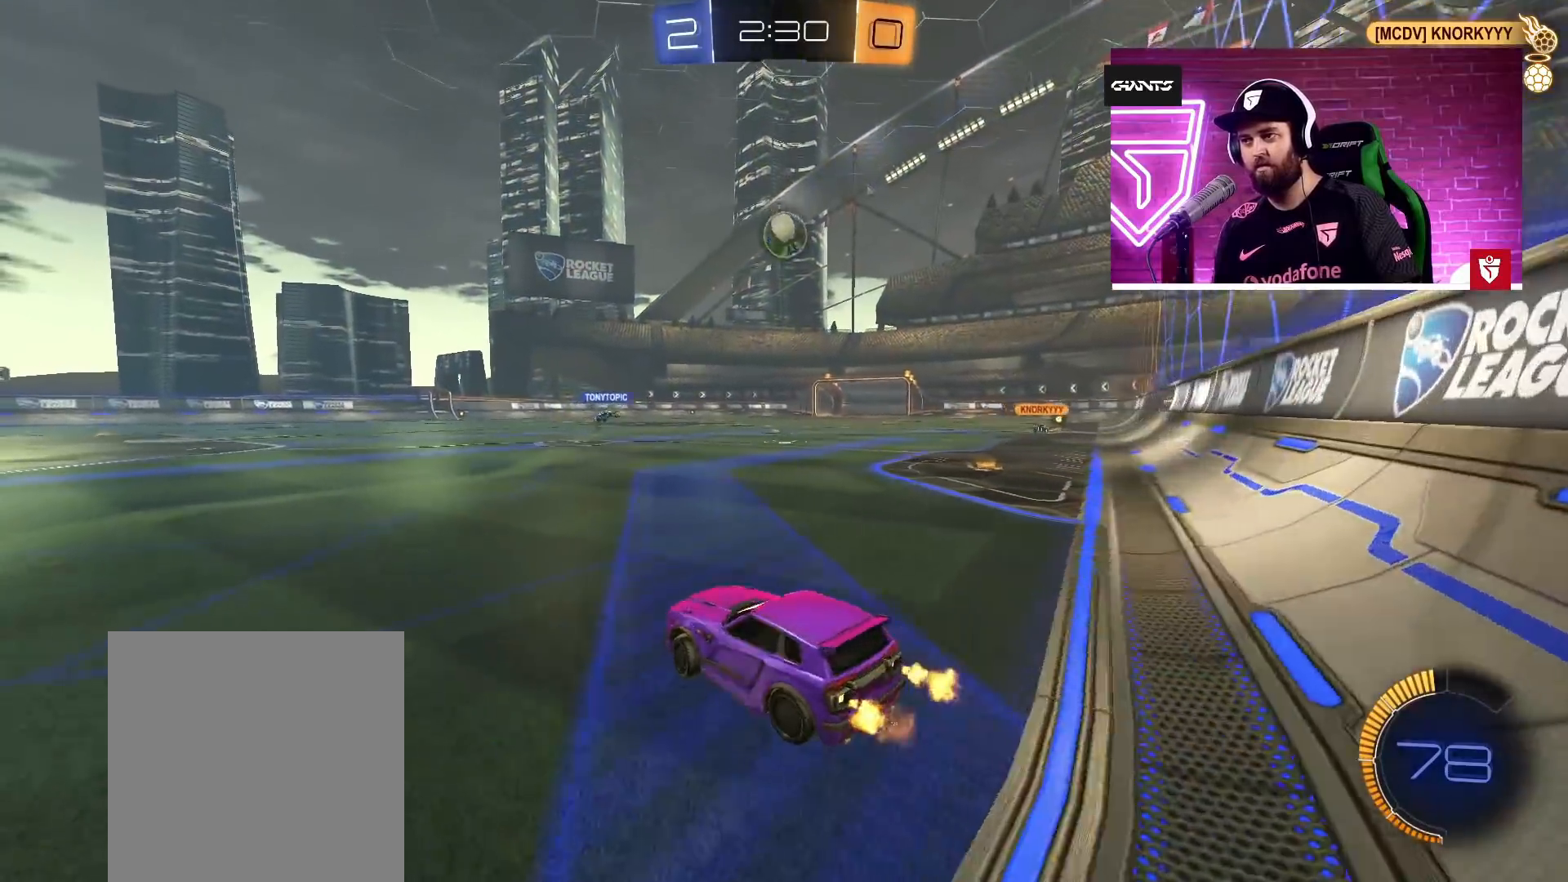
{"buttons": ["CROSS", "R2"], "left_stick": "center", "right_stick": "center", "events": [[200, "CROSS", "down"], [383, "left_stick", "center"]]}
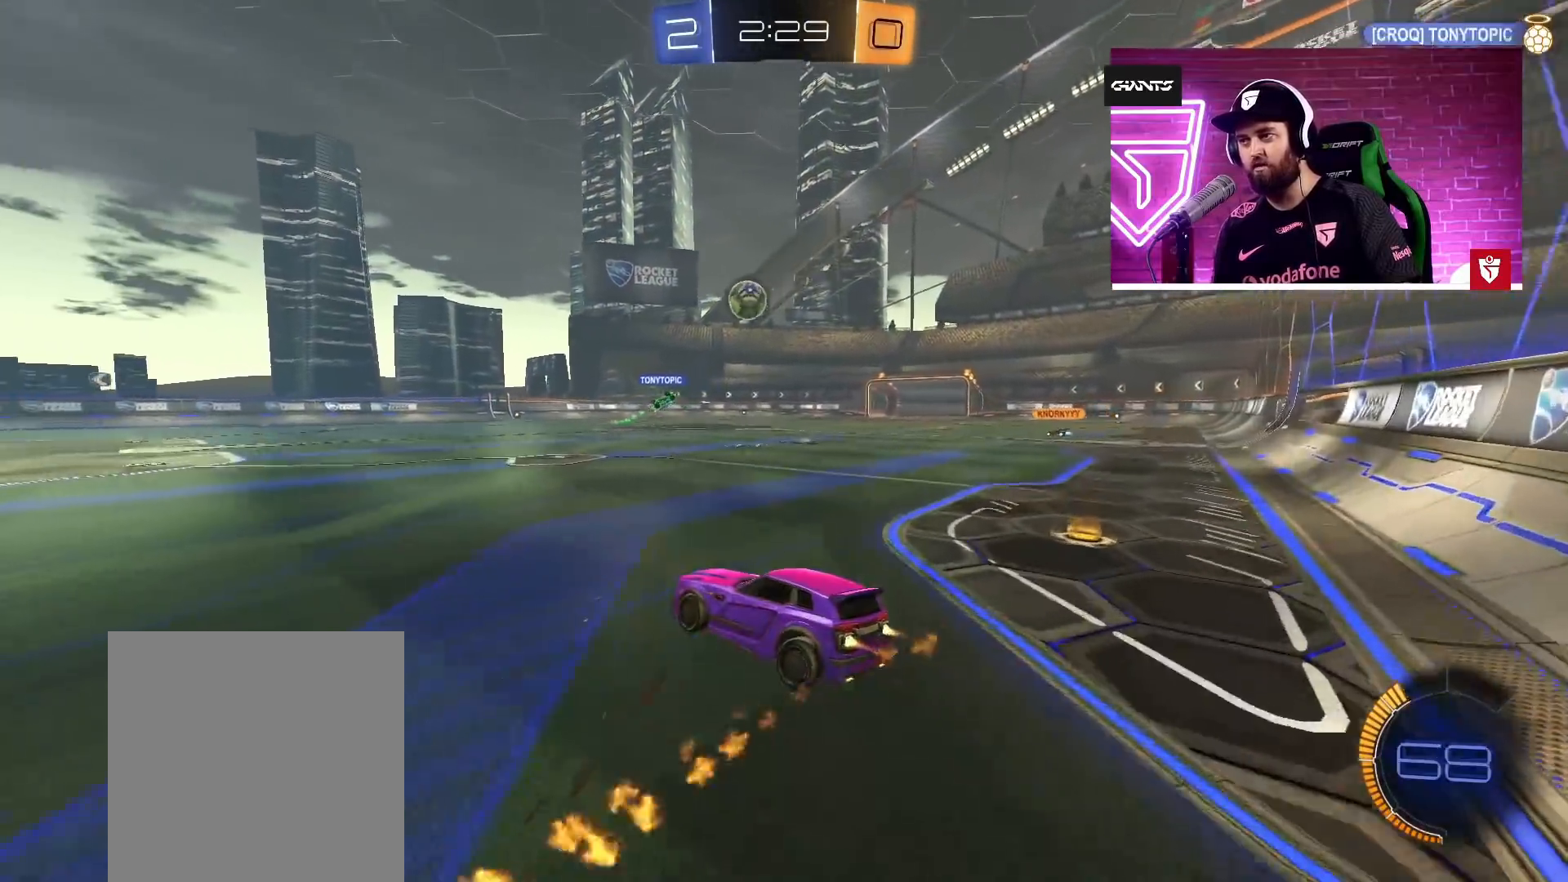
{"buttons": ["R2"], "left_stick": "right", "right_stick": "center", "events": [[17, "left_stick", "right"], [50, "CROSS", "up"], [233, "SQUARE", "down"], [383, "SQUARE", "up"]]}
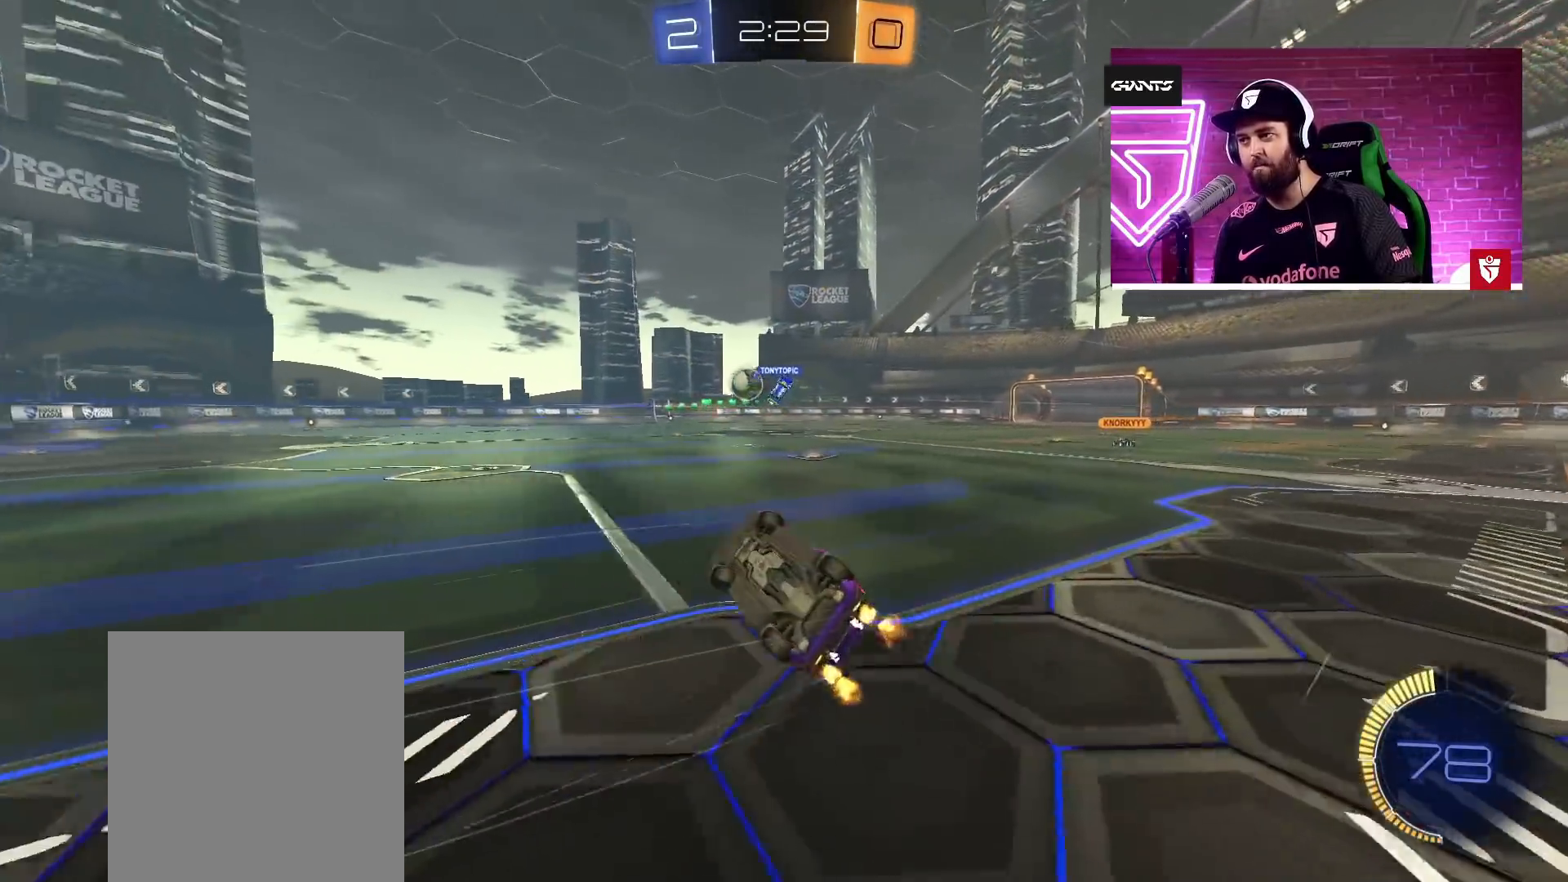
{"buttons": ["R2"], "left_stick": "up-right", "right_stick": "center", "events": [[83, "left_stick", "center"], [167, "left_stick", "right"], [317, "left_stick", "up-right"]]}
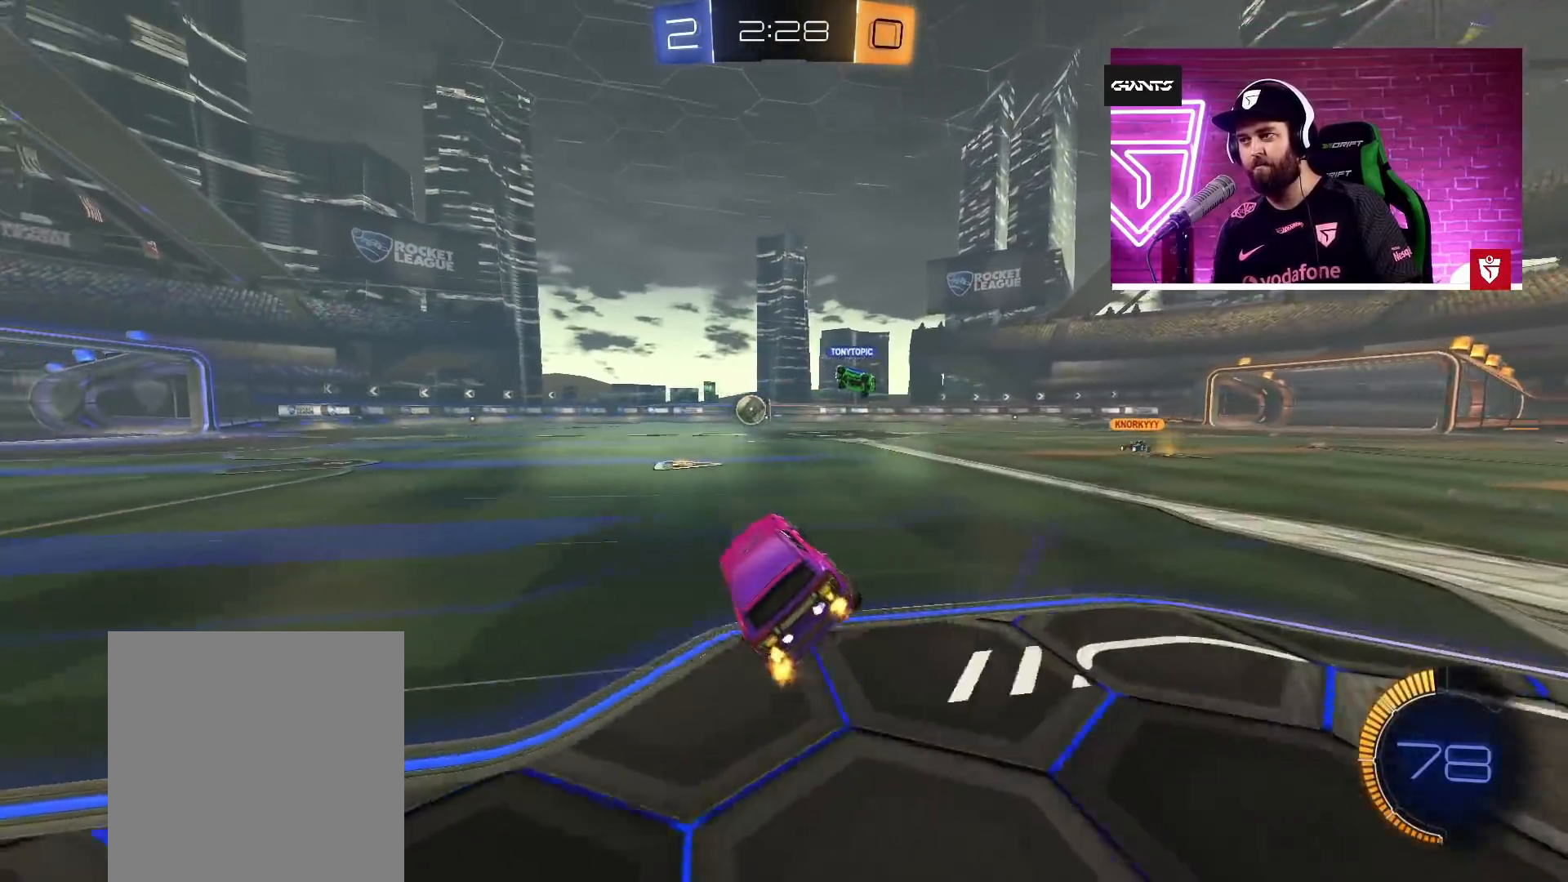
{"buttons": ["CROSS", "L1", "R2"], "left_stick": "up-left", "right_stick": "center", "events": [[167, "CROSS", "down"], [200, "left_stick", "up-left"], [433, "L1", "down"]]}
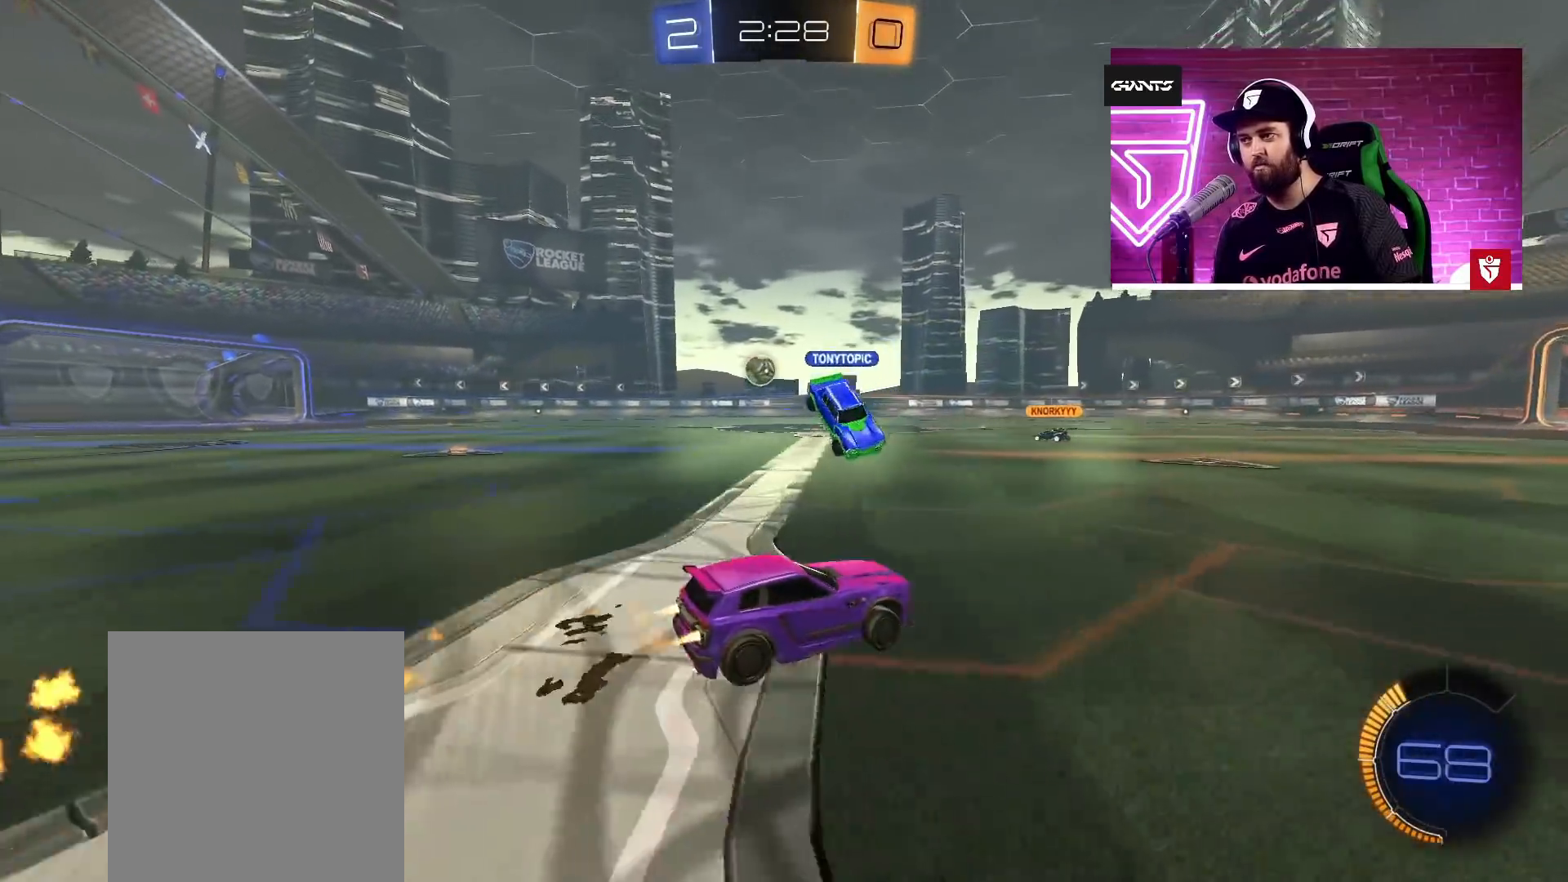
{"buttons": ["CROSS", "R2"], "left_stick": "left", "right_stick": "center", "events": [[17, "L1", "up"], [367, "left_stick", "left"]]}
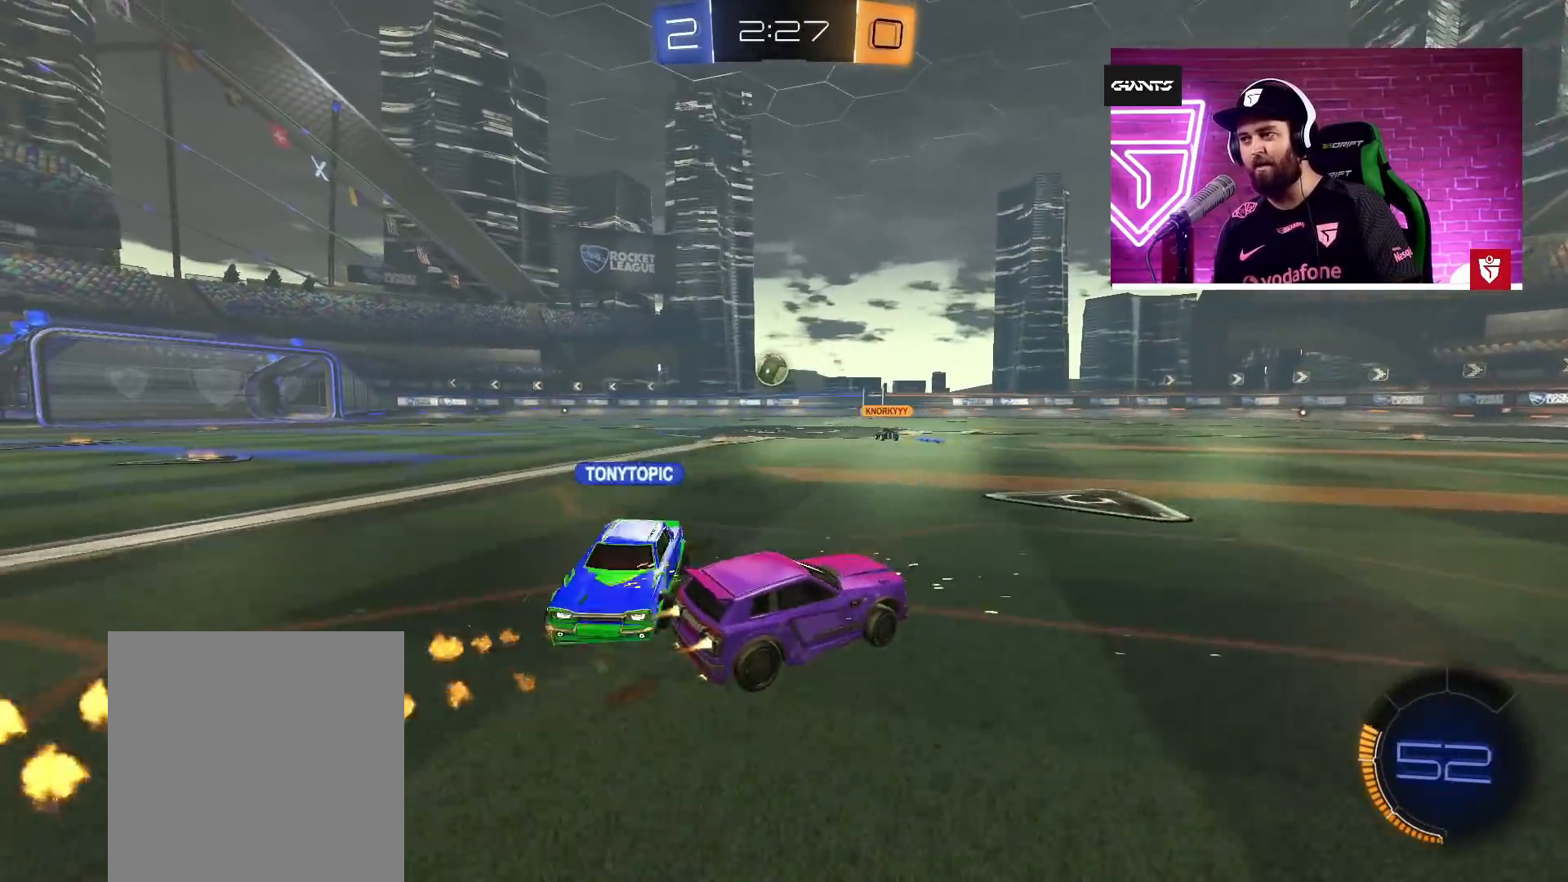
{"buttons": ["CROSS", "R2"], "left_stick": "left", "right_stick": "center", "events": [[183, "L1", "down"], [250, "L1", "up"]]}
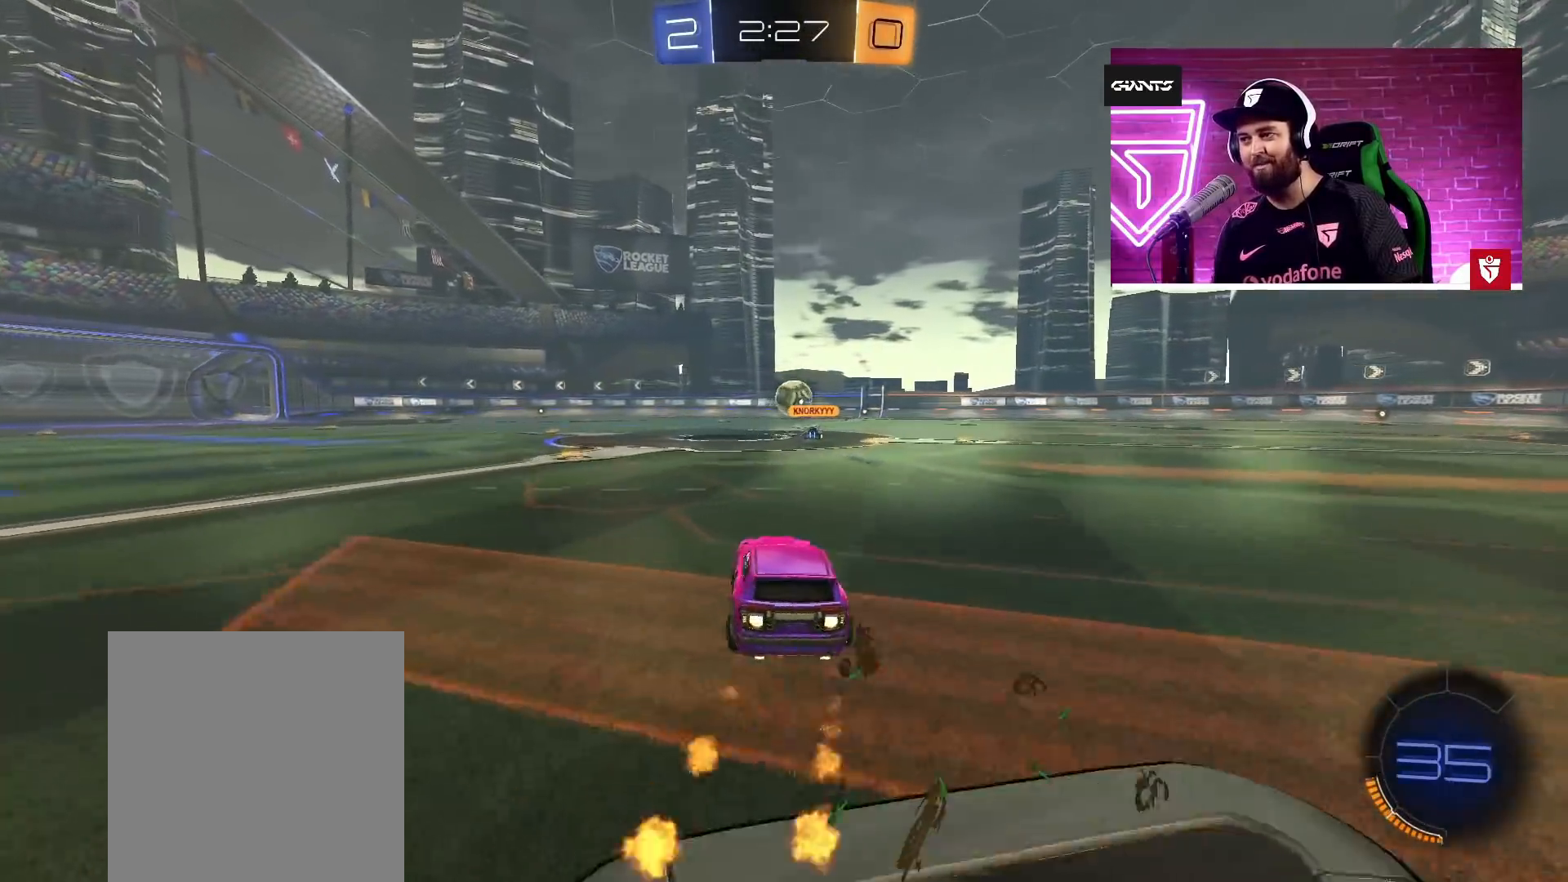
{"buttons": ["CROSS", "R2"], "left_stick": "left", "right_stick": "center", "events": [[133, "left_stick", "center"], [467, "left_stick", "left"]]}
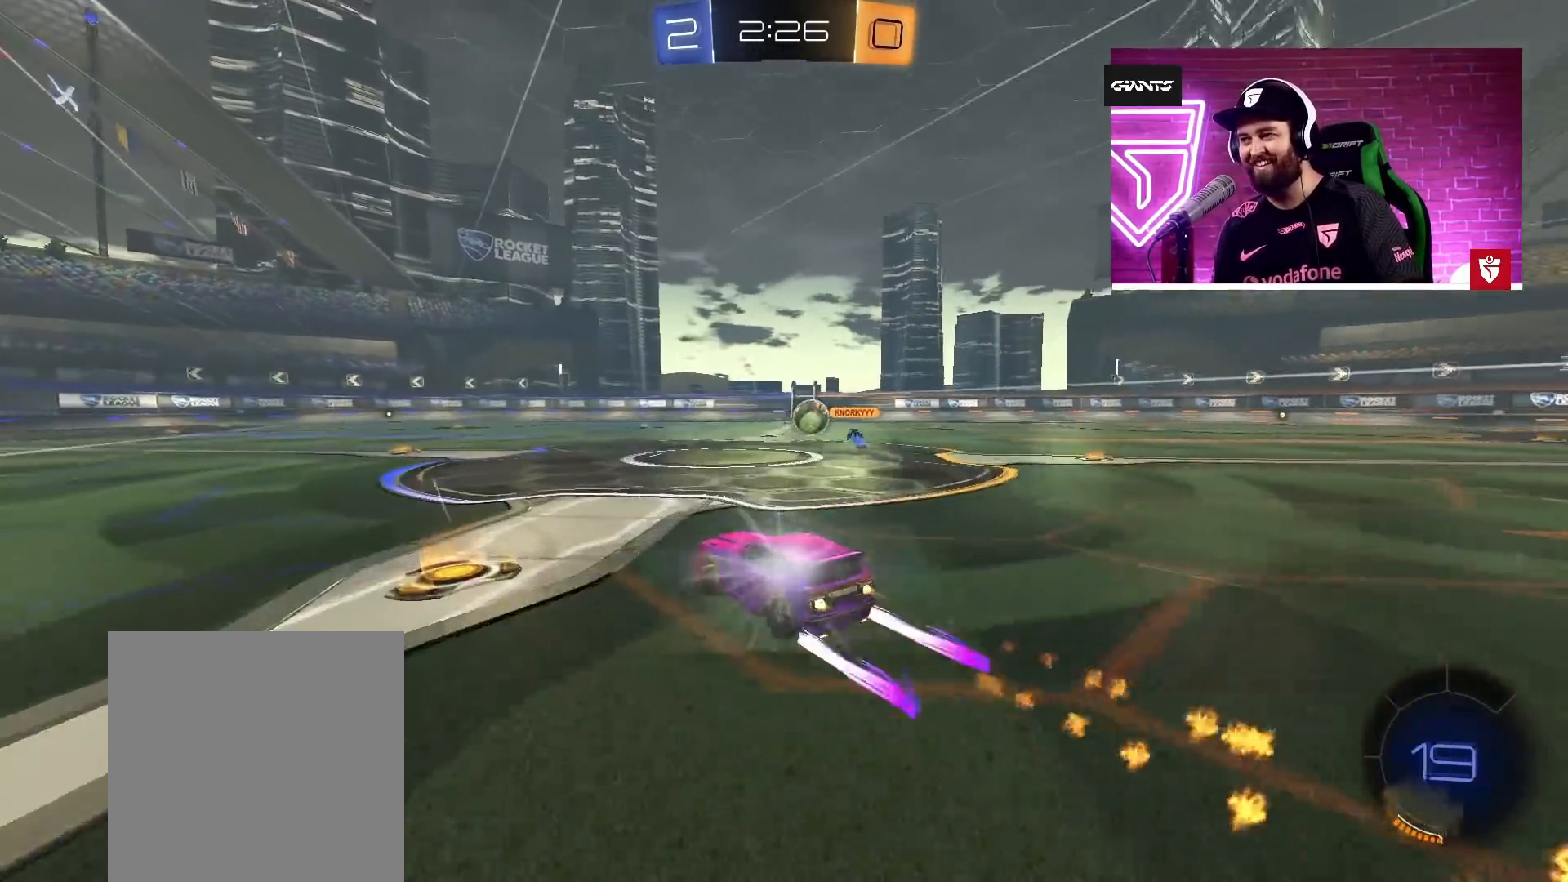
{"buttons": ["R2"], "left_stick": "left", "right_stick": "center", "events": [[50, "left_stick", "center"], [150, "CROSS", "up"], [167, "left_stick", "right"], [283, "left_stick", "center"], [417, "left_stick", "left"]]}
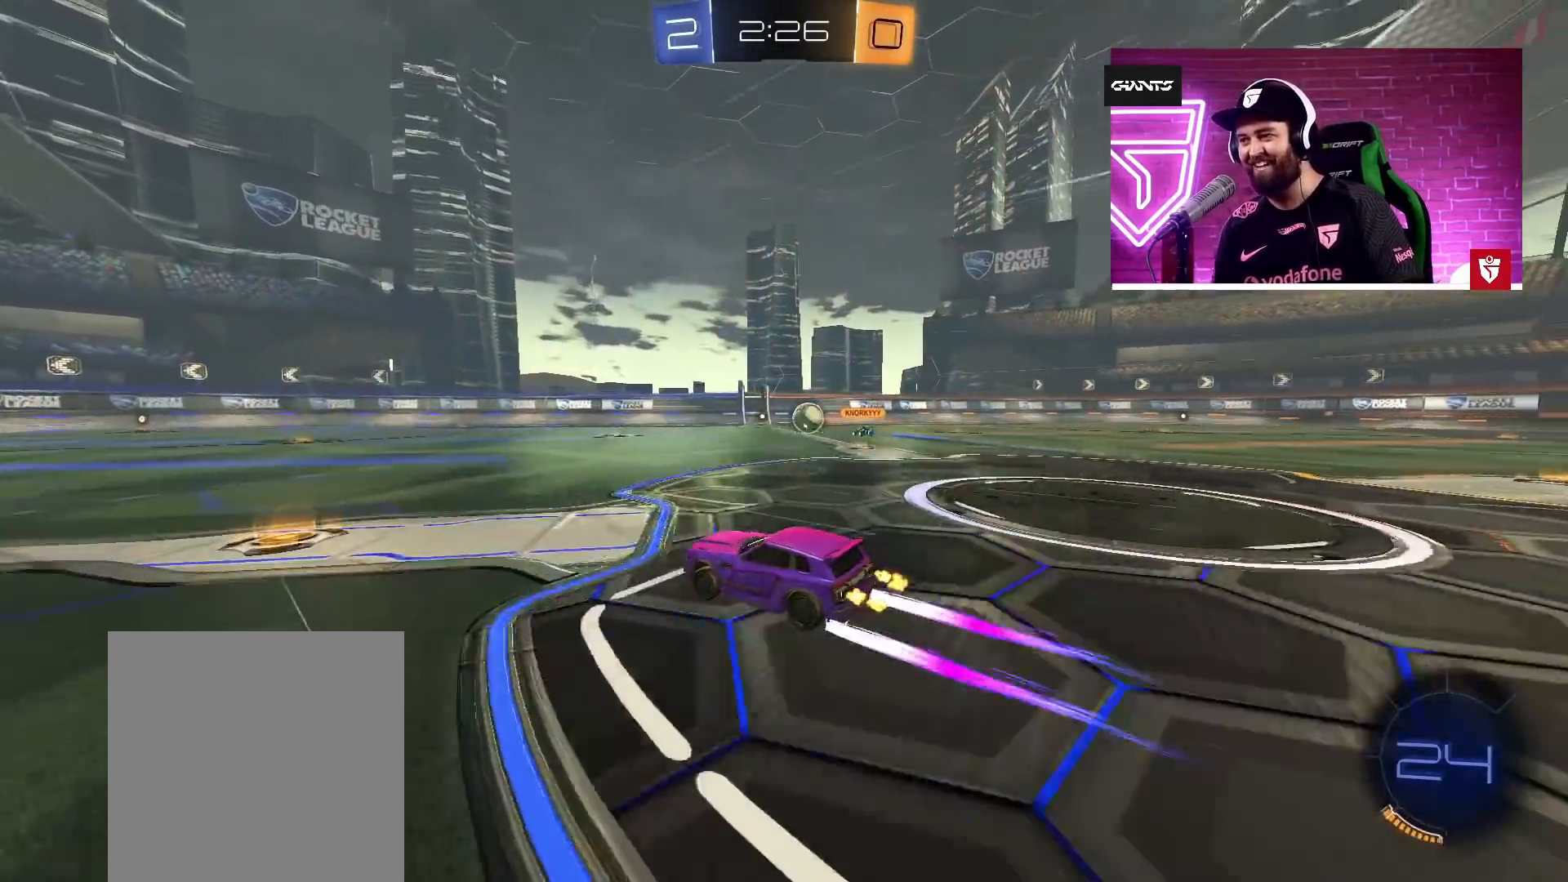
{"buttons": ["R2"], "left_stick": "right", "right_stick": "center", "events": [[33, "left_stick", "center"], [133, "left_stick", "right"], [250, "left_stick", "center"], [483, "left_stick", "right"]]}
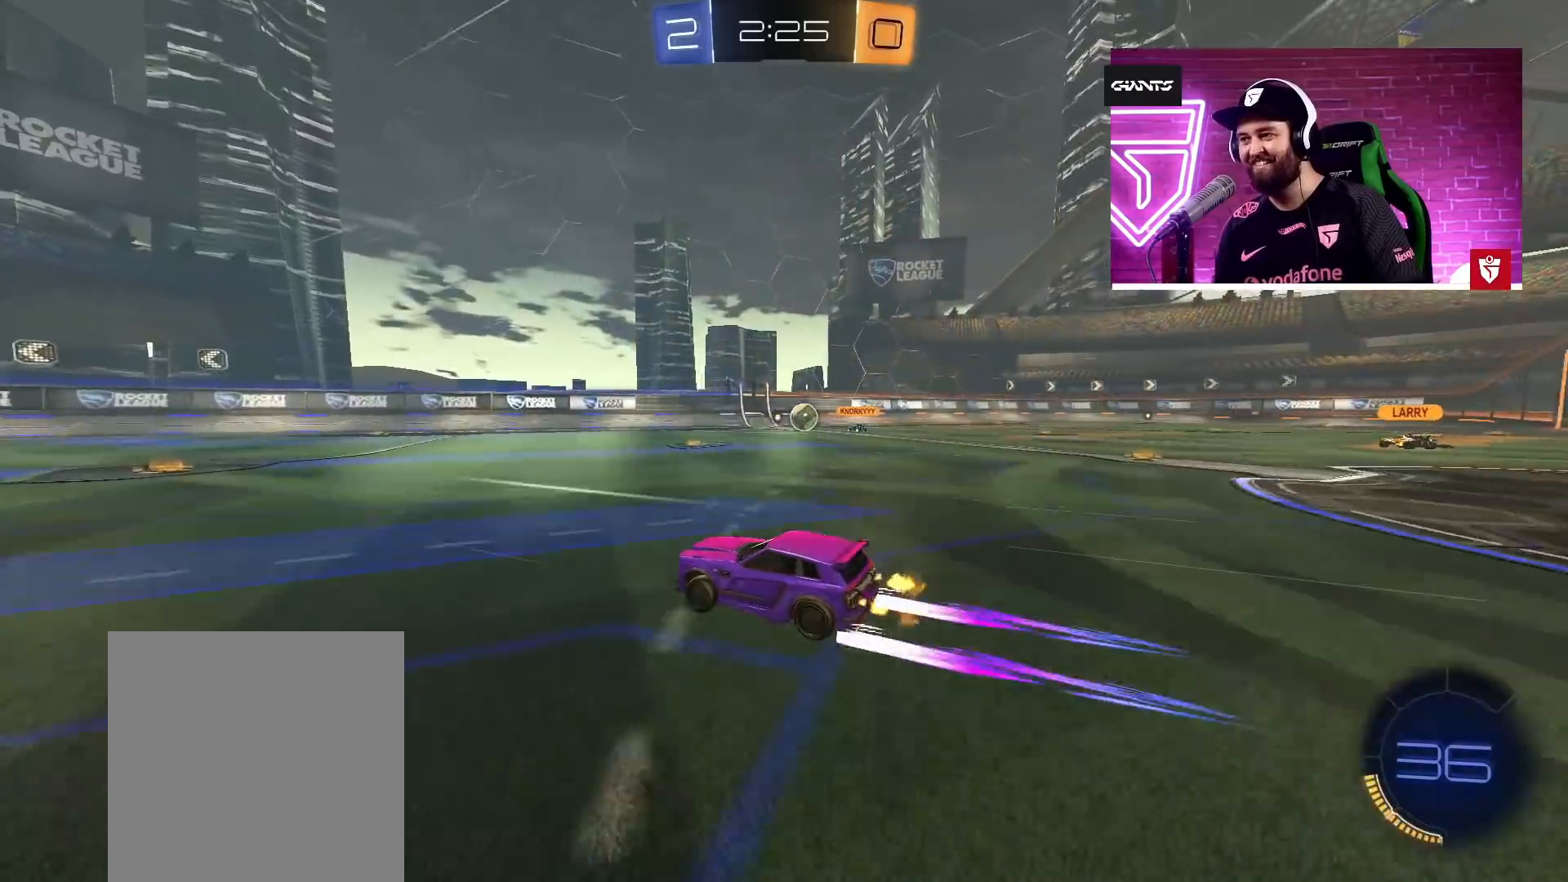
{"buttons": ["R2"], "left_stick": "center", "right_stick": "center", "events": [[50, "left_stick", "center"], [117, "TRIANGLE", "down"], [183, "left_stick", "left"], [250, "TRIANGLE", "up"], [283, "left_stick", "center"]]}
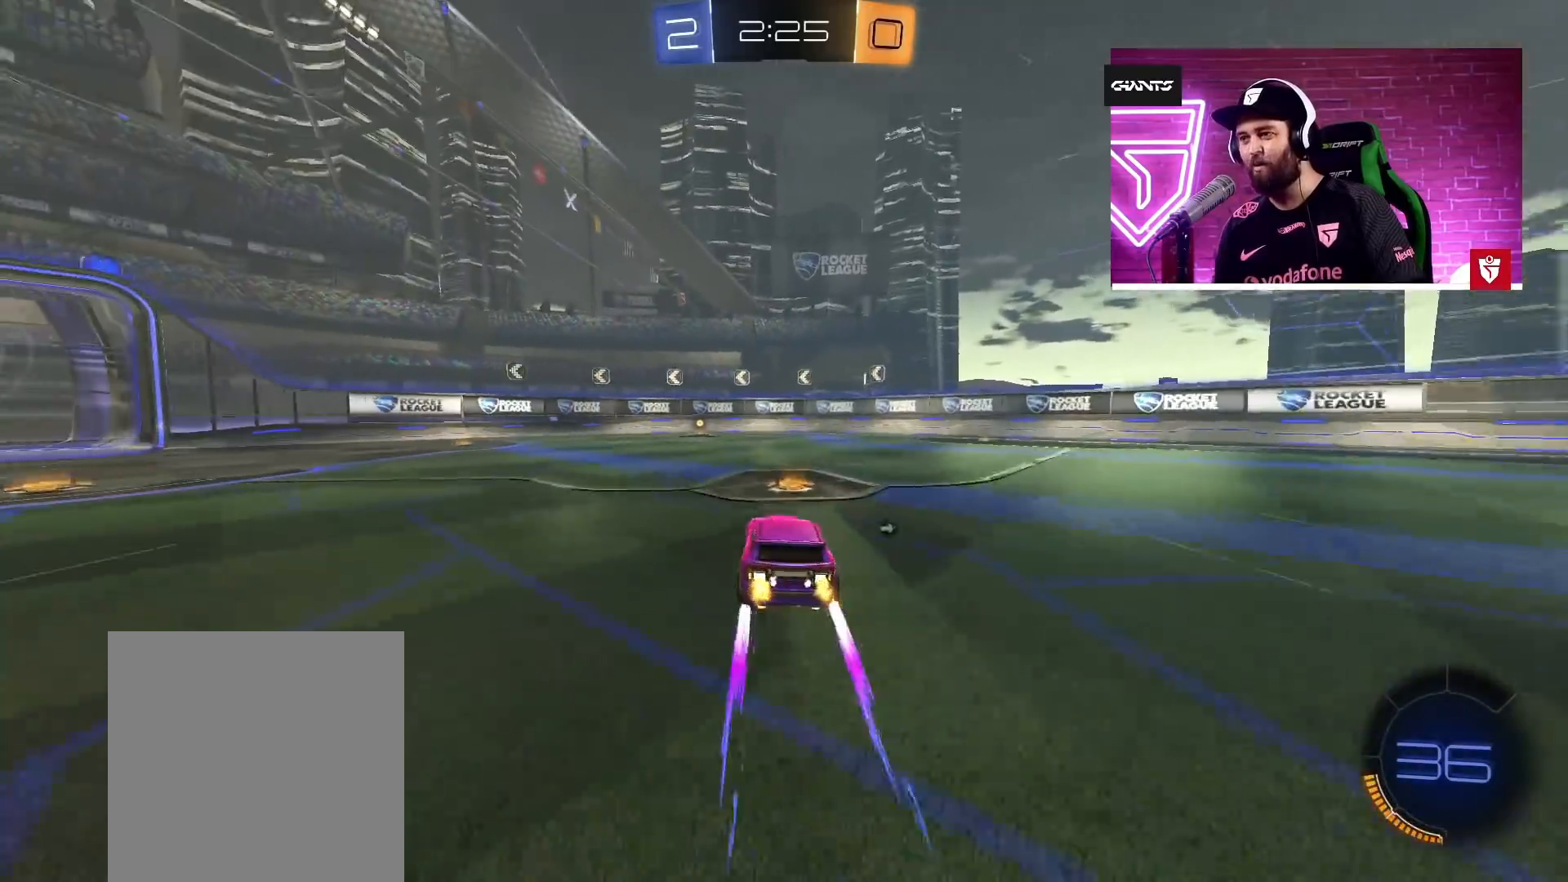
{"buttons": ["R2"], "left_stick": "center", "right_stick": "center", "events": [[167, "left_stick", "up-left"], [183, "TRIANGLE", "down"], [217, "left_stick", "center"], [333, "TRIANGLE", "up"]]}
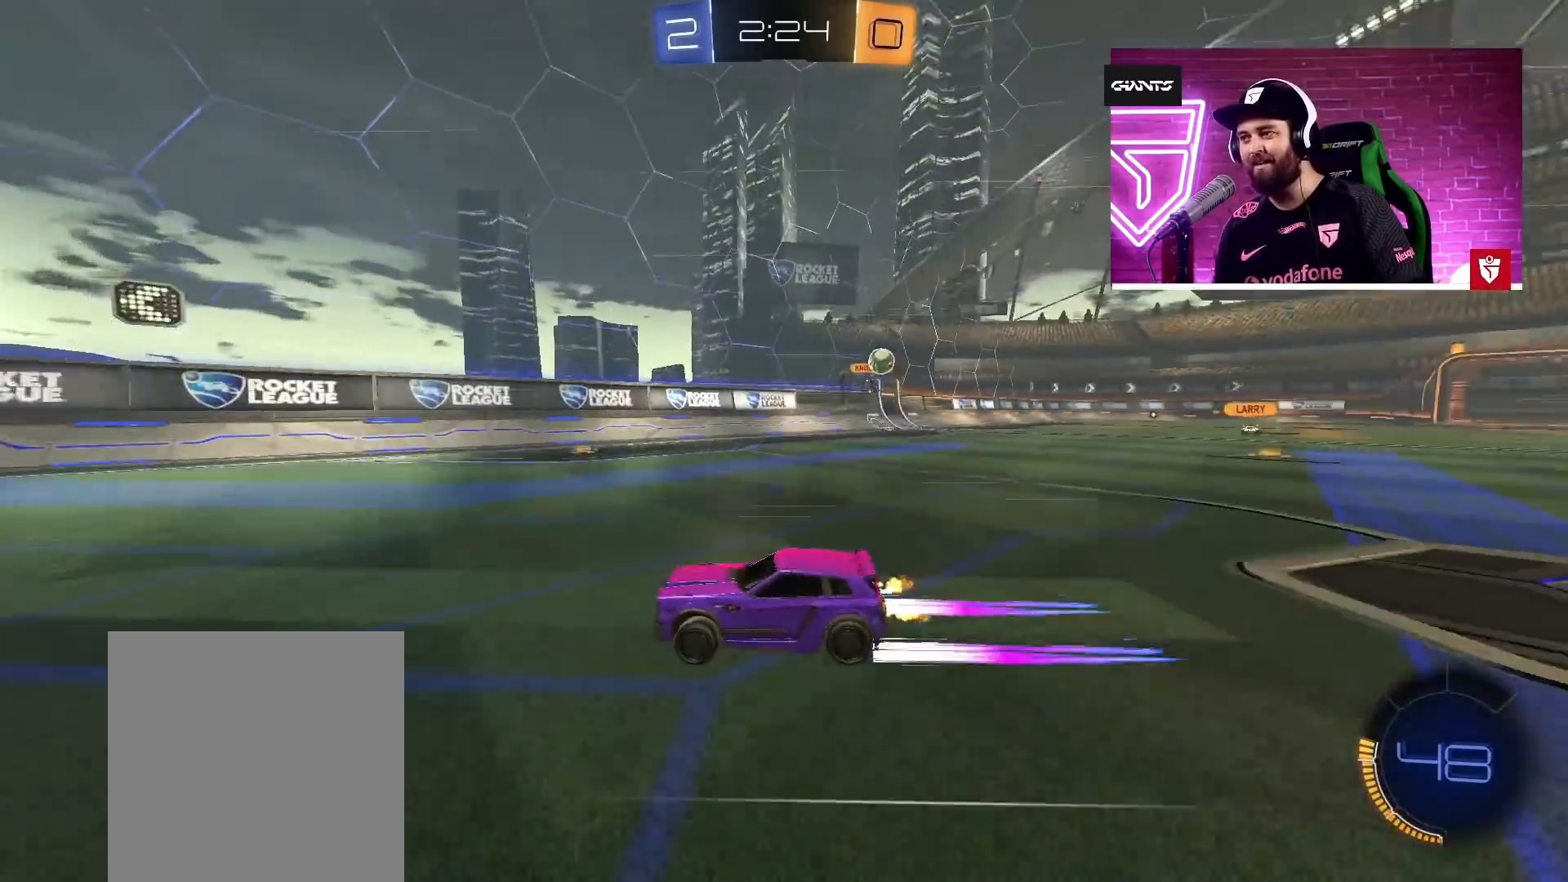
{"buttons": ["R2"], "left_stick": "left", "right_stick": "center", "events": [[383, "left_stick", "left"]]}
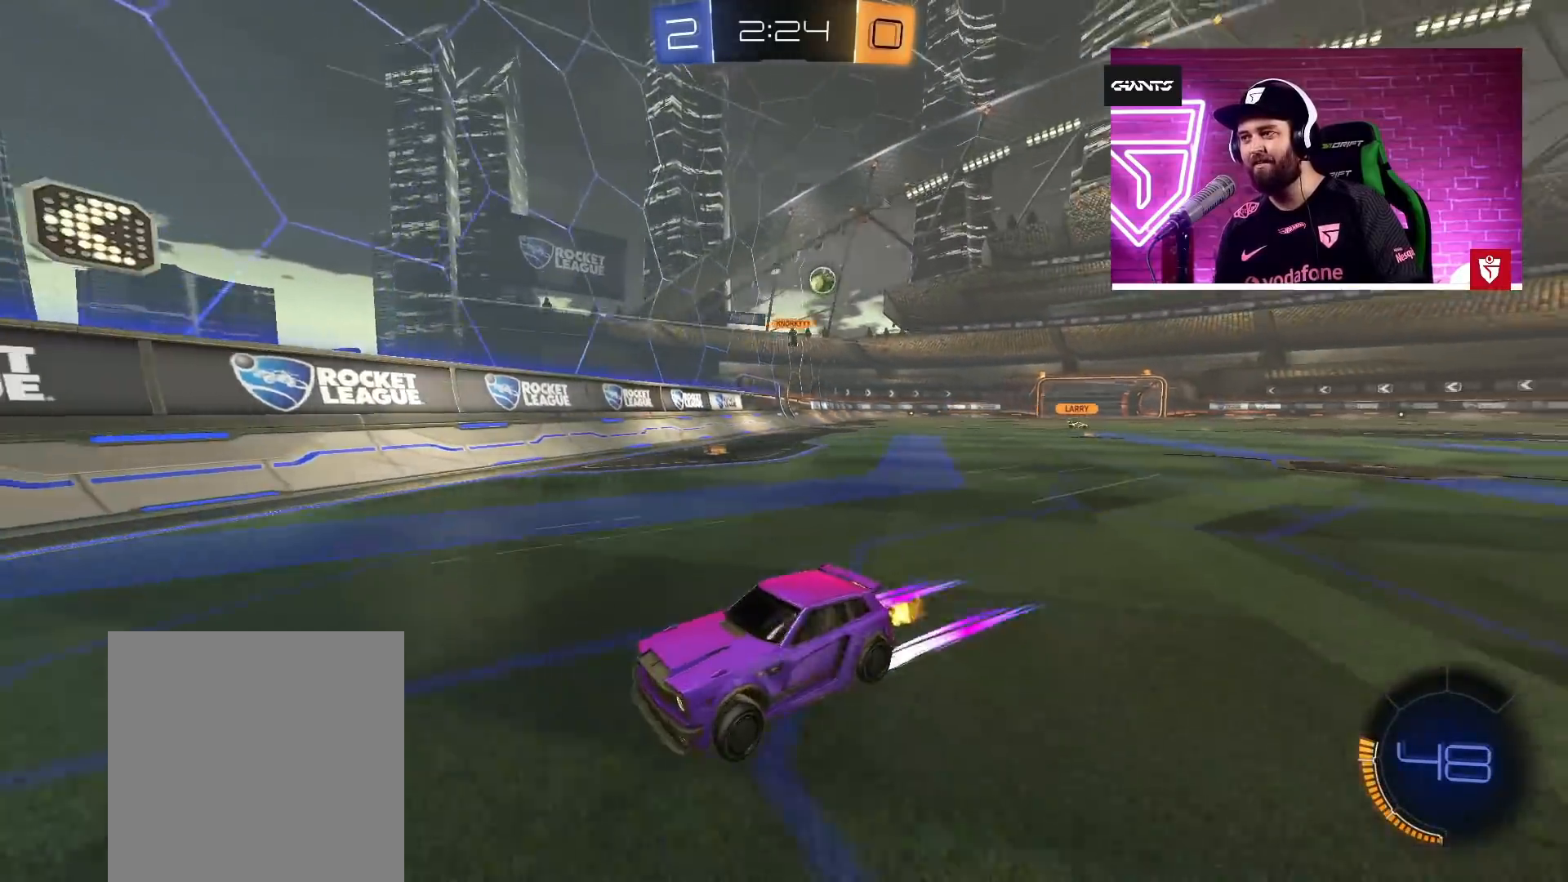
{"buttons": ["R2"], "left_stick": "left", "right_stick": "center", "events": [[33, "L1", "down"], [33, "left_stick", "up-left"], [200, "L1", "up"], [417, "left_stick", "left"]]}
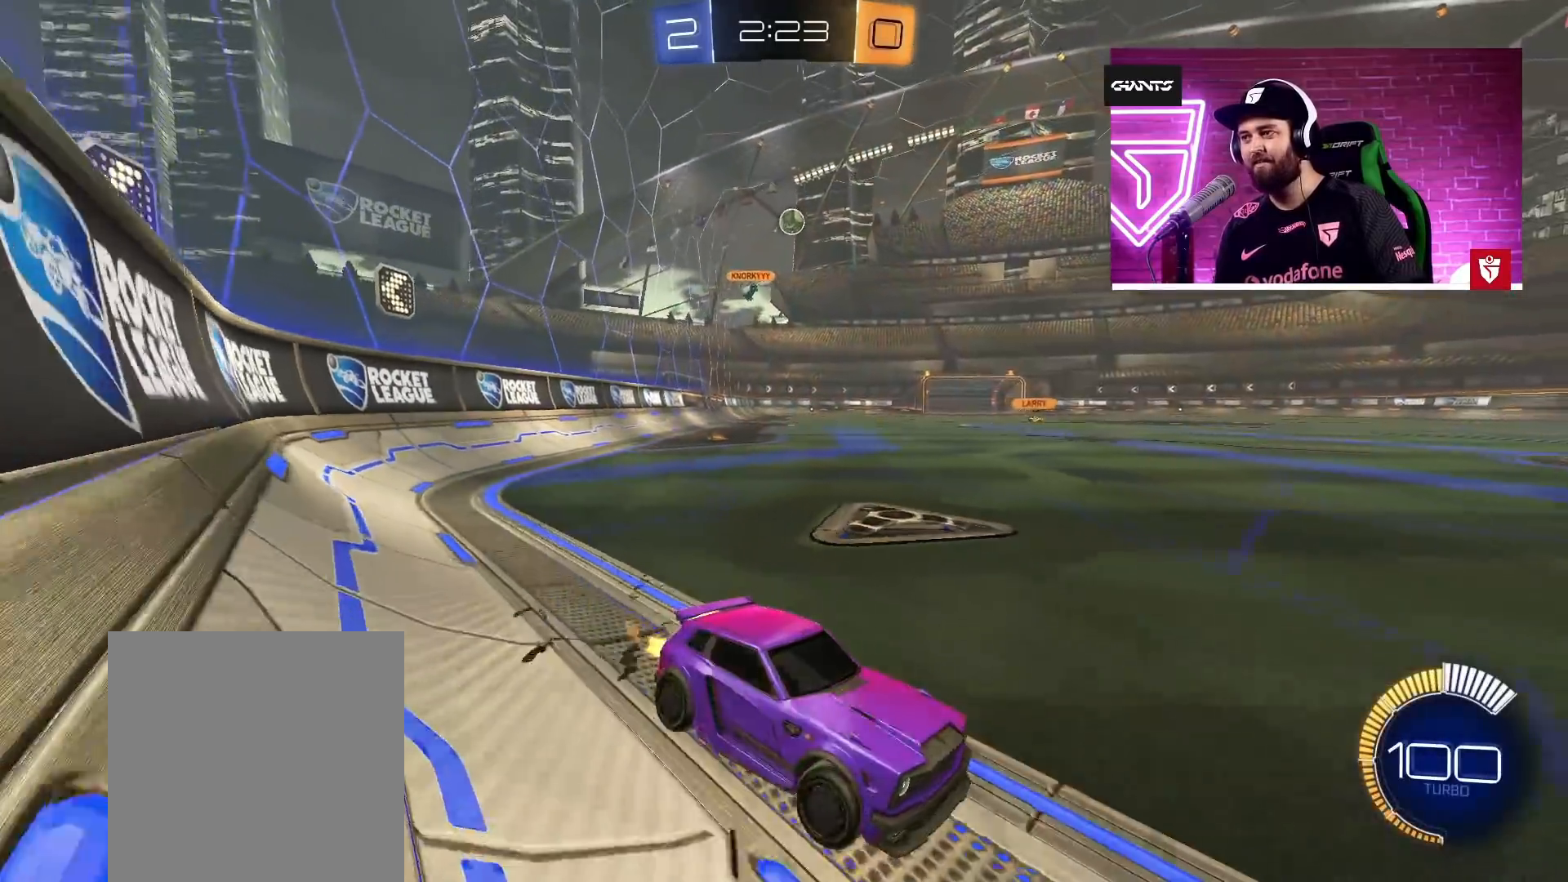
{"buttons": ["SQUARE"], "left_stick": "left", "right_stick": "center", "events": [[33, "R2", "up"], [117, "left_stick", "down-right"], [217, "left_stick", "center"], [267, "left_stick", "left"], [483, "SQUARE", "down"]]}
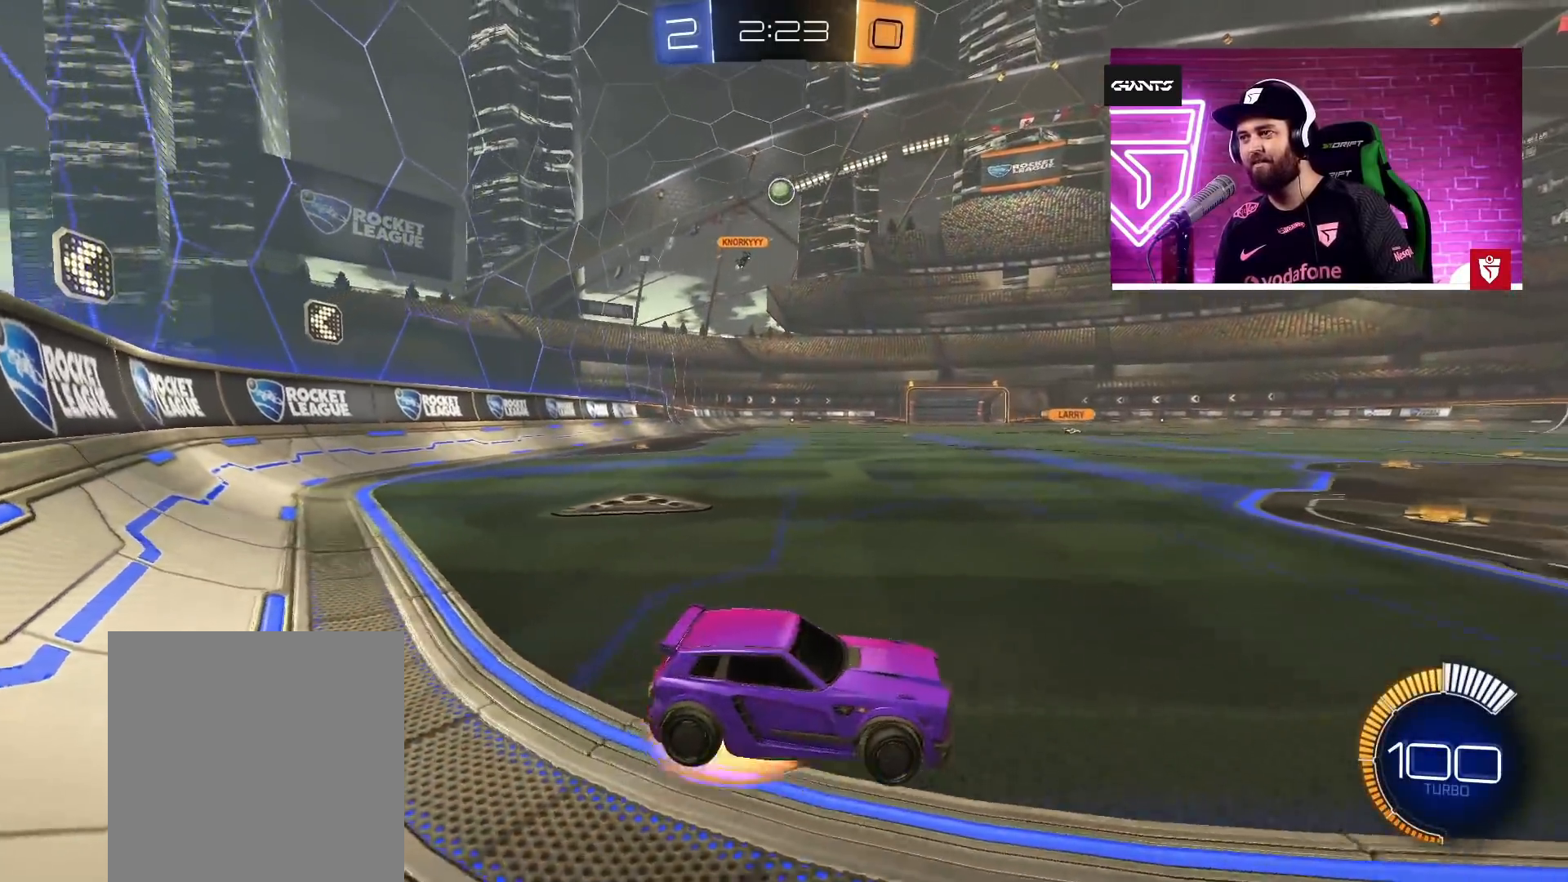
{"buttons": ["R2"], "left_stick": "center", "right_stick": "center", "events": [[17, "left_stick", "center"], [50, "SQUARE", "up"], [317, "R2", "down"], [317, "left_stick", "up-right"], [400, "left_stick", "center"]]}
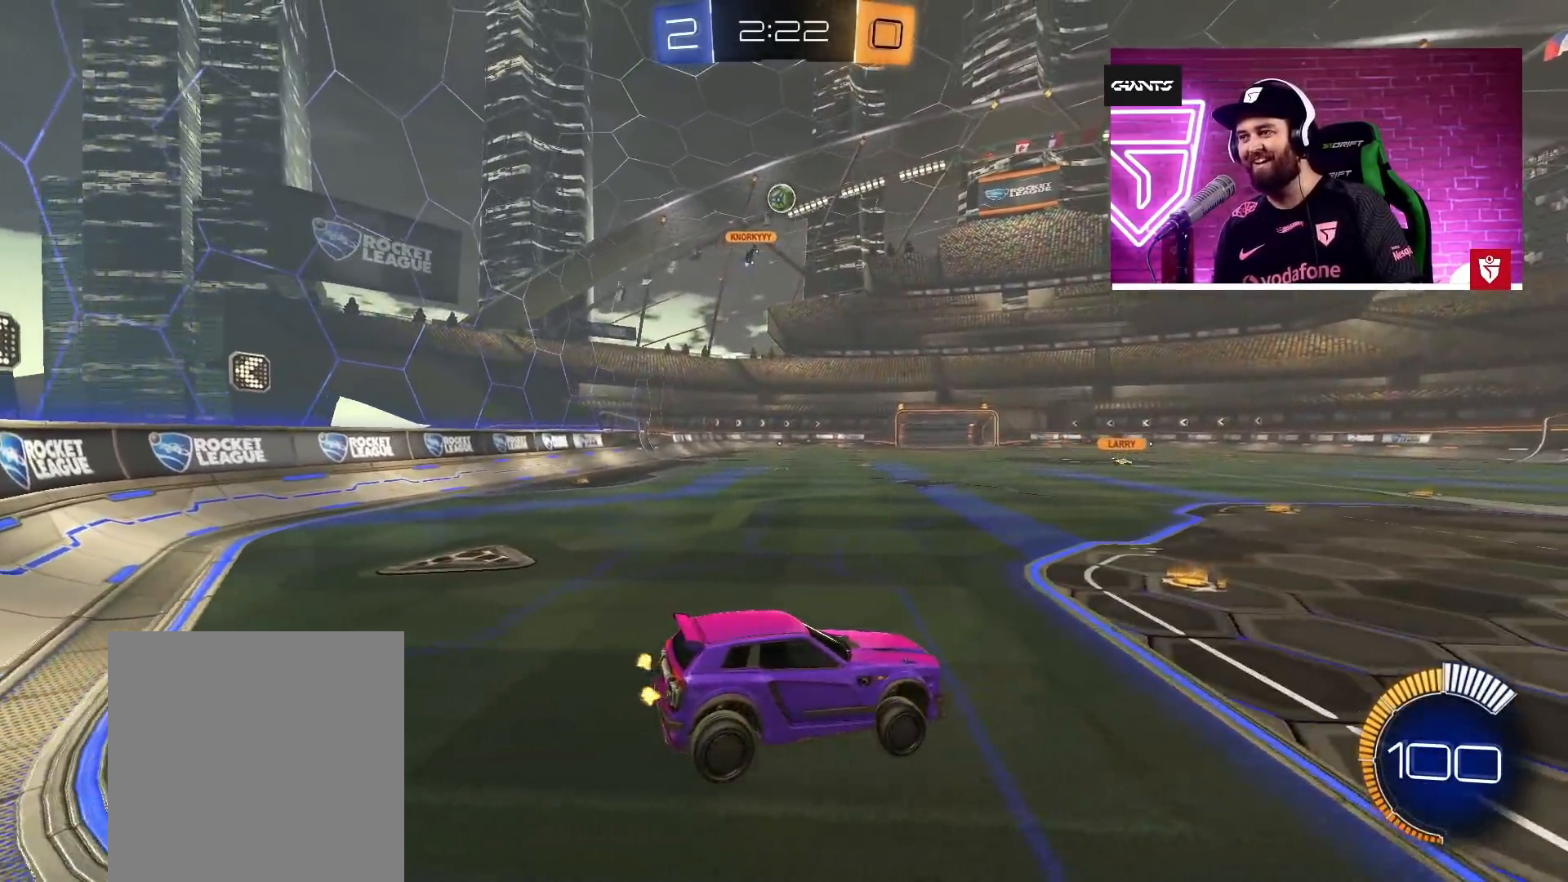
{"buttons": ["R2"], "left_stick": "center", "right_stick": "center", "events": [[233, "left_stick", "down-left"], [350, "left_stick", "center"]]}
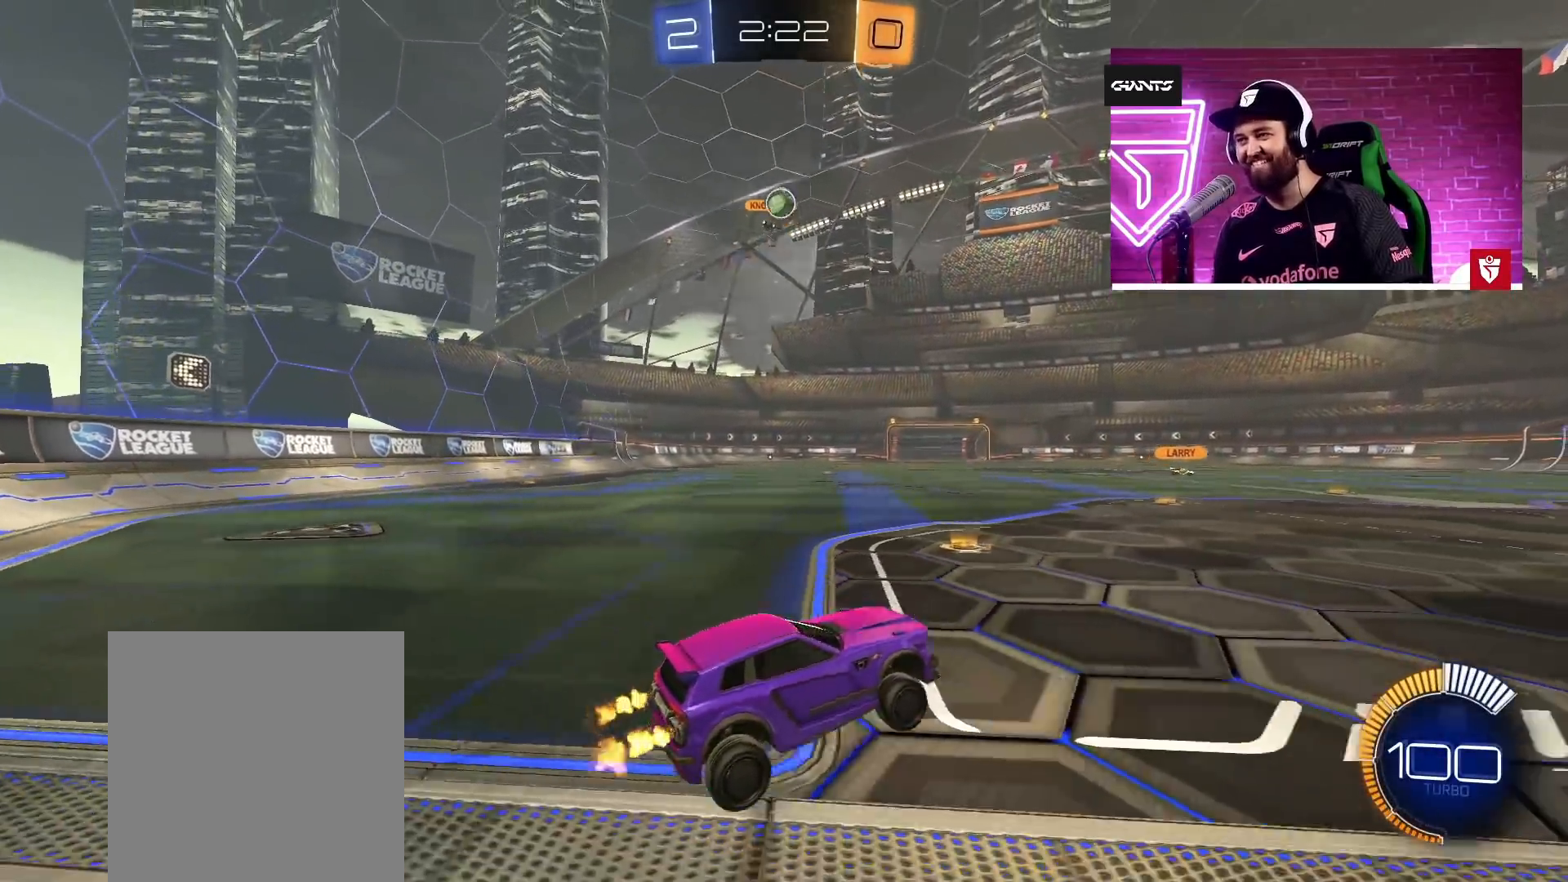
{"buttons": [], "left_stick": "right", "right_stick": "center", "events": [[67, "left_stick", "right"], [150, "R2", "up"], [183, "left_stick", "center"], [417, "left_stick", "right"]]}
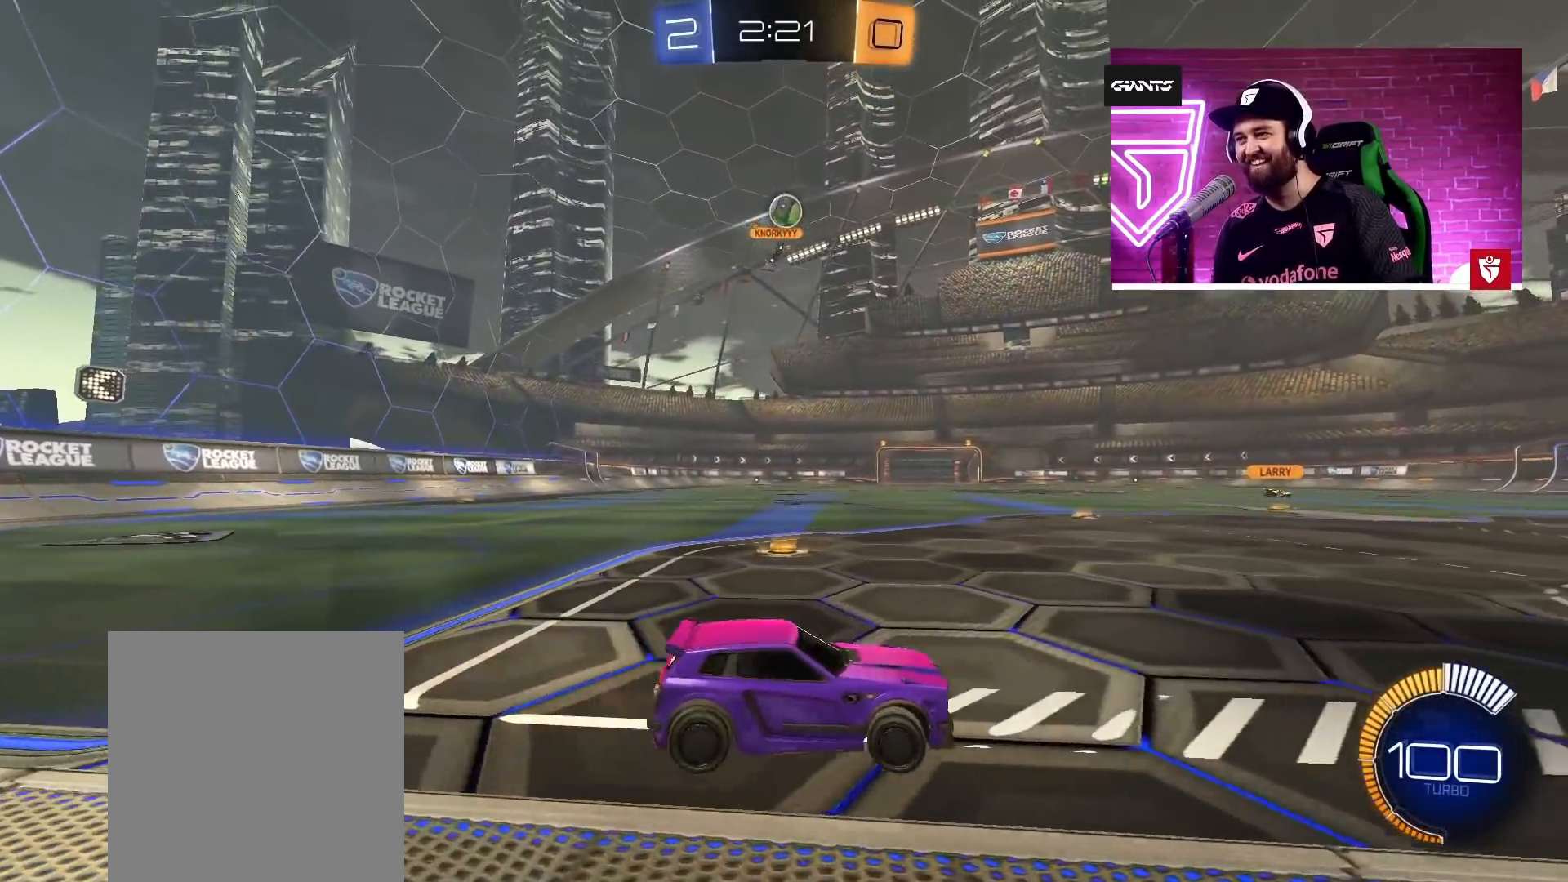
{"buttons": ["R2"], "left_stick": "left", "right_stick": "center", "events": [[33, "R2", "down"], [150, "R2", "up"], [367, "left_stick", "center"], [400, "R2", "down"], [467, "left_stick", "left"]]}
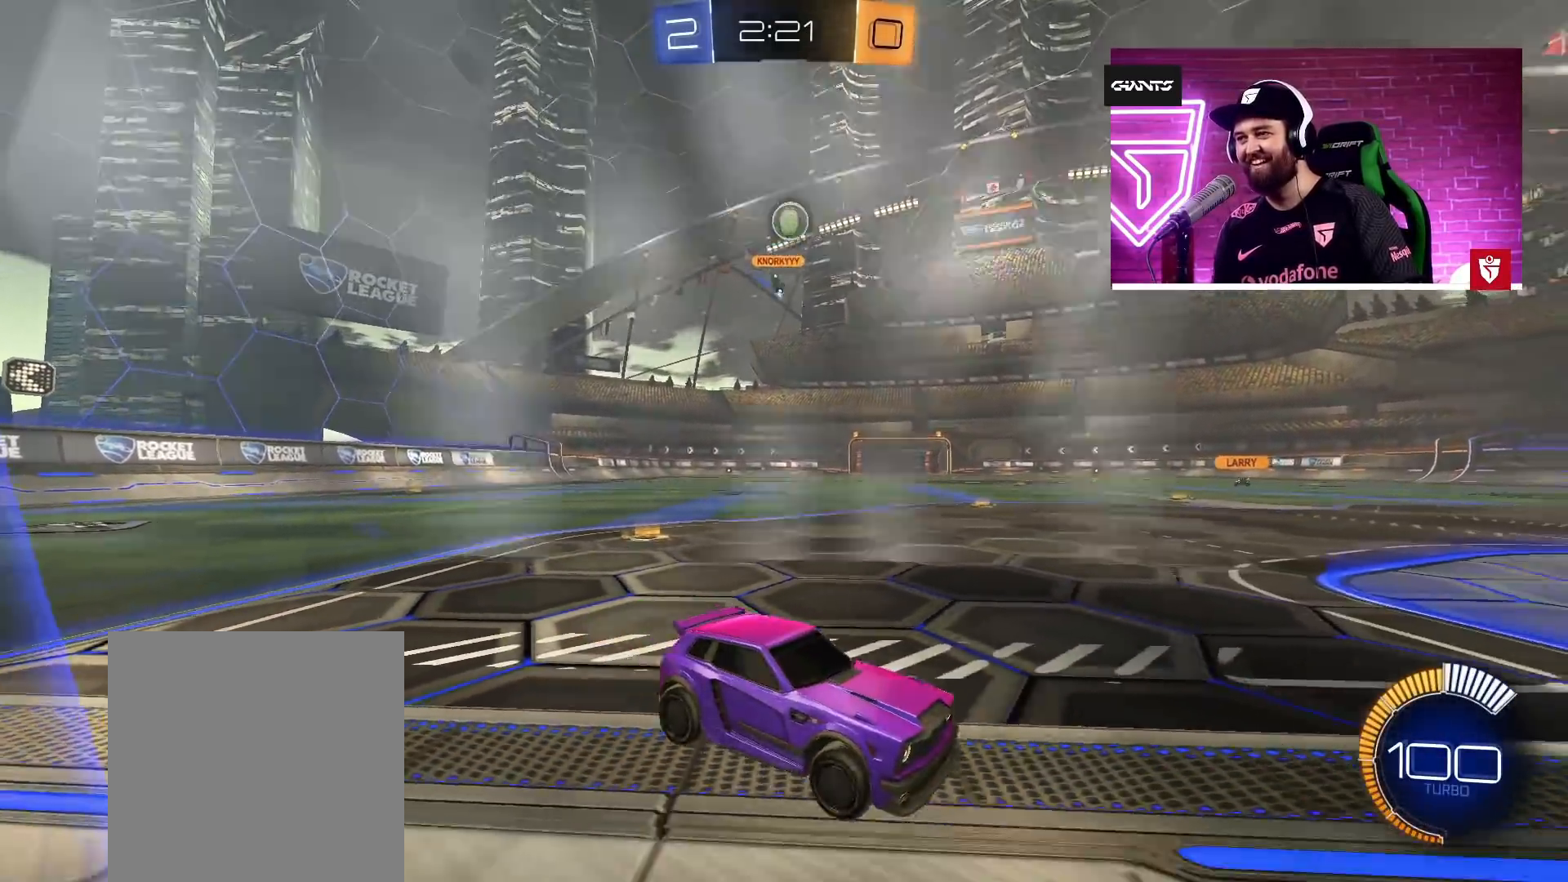
{"buttons": ["R2"], "left_stick": "left", "right_stick": "center", "events": [[17, "R2", "up"], [83, "R2", "down"], [183, "left_stick", "center"], [400, "left_stick", "left"]]}
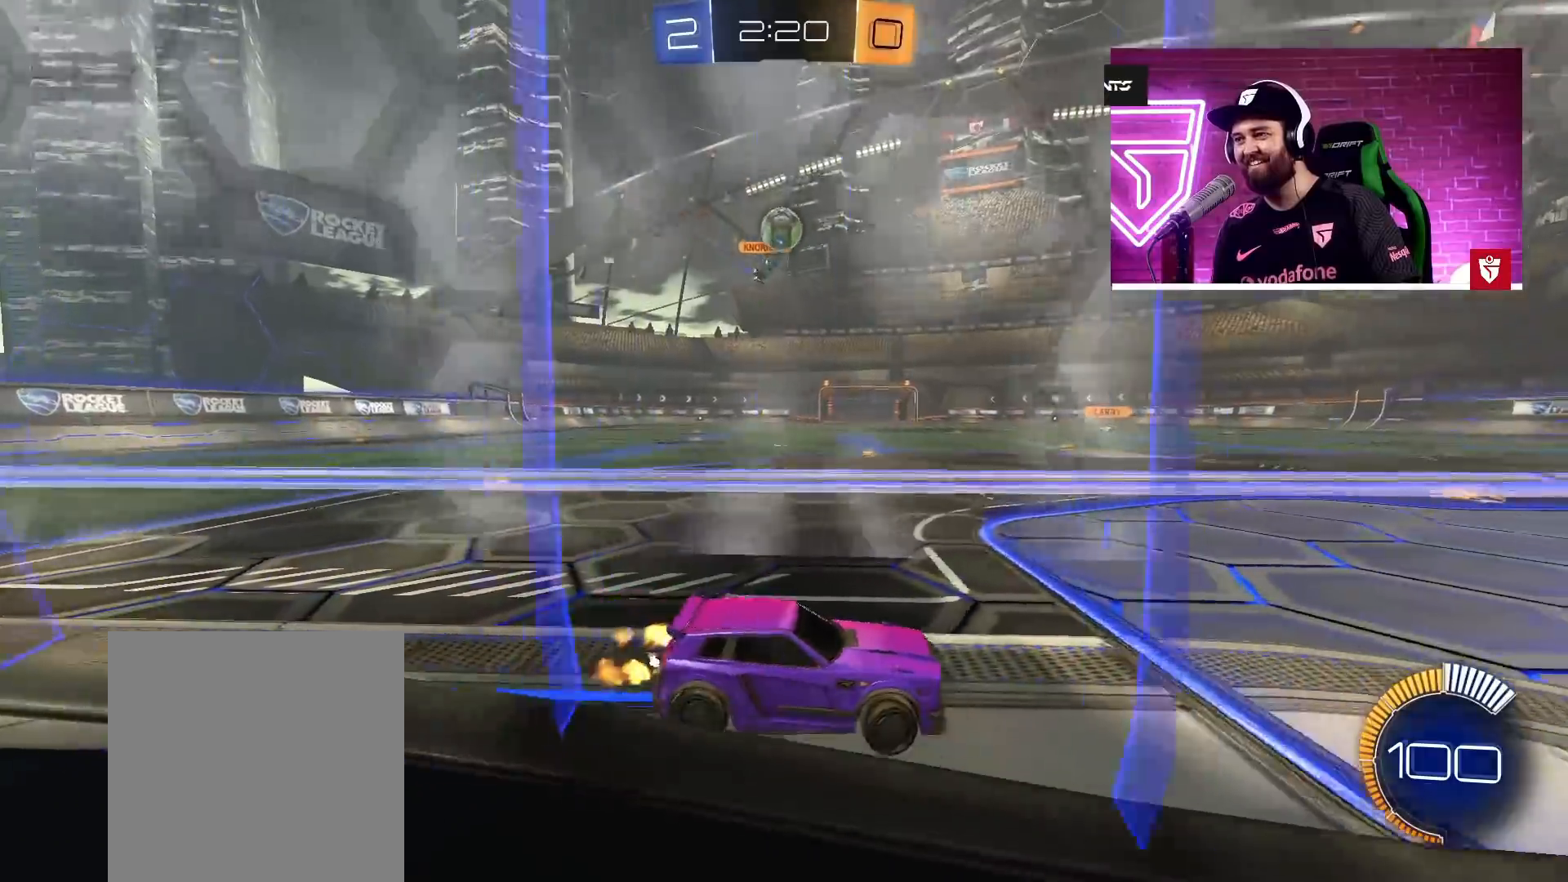
{"buttons": ["R2"], "left_stick": "right", "right_stick": "center", "events": [[150, "left_stick", "center"], [250, "left_stick", "left"], [317, "R2", "up"], [400, "left_stick", "right"], [483, "R2", "down"]]}
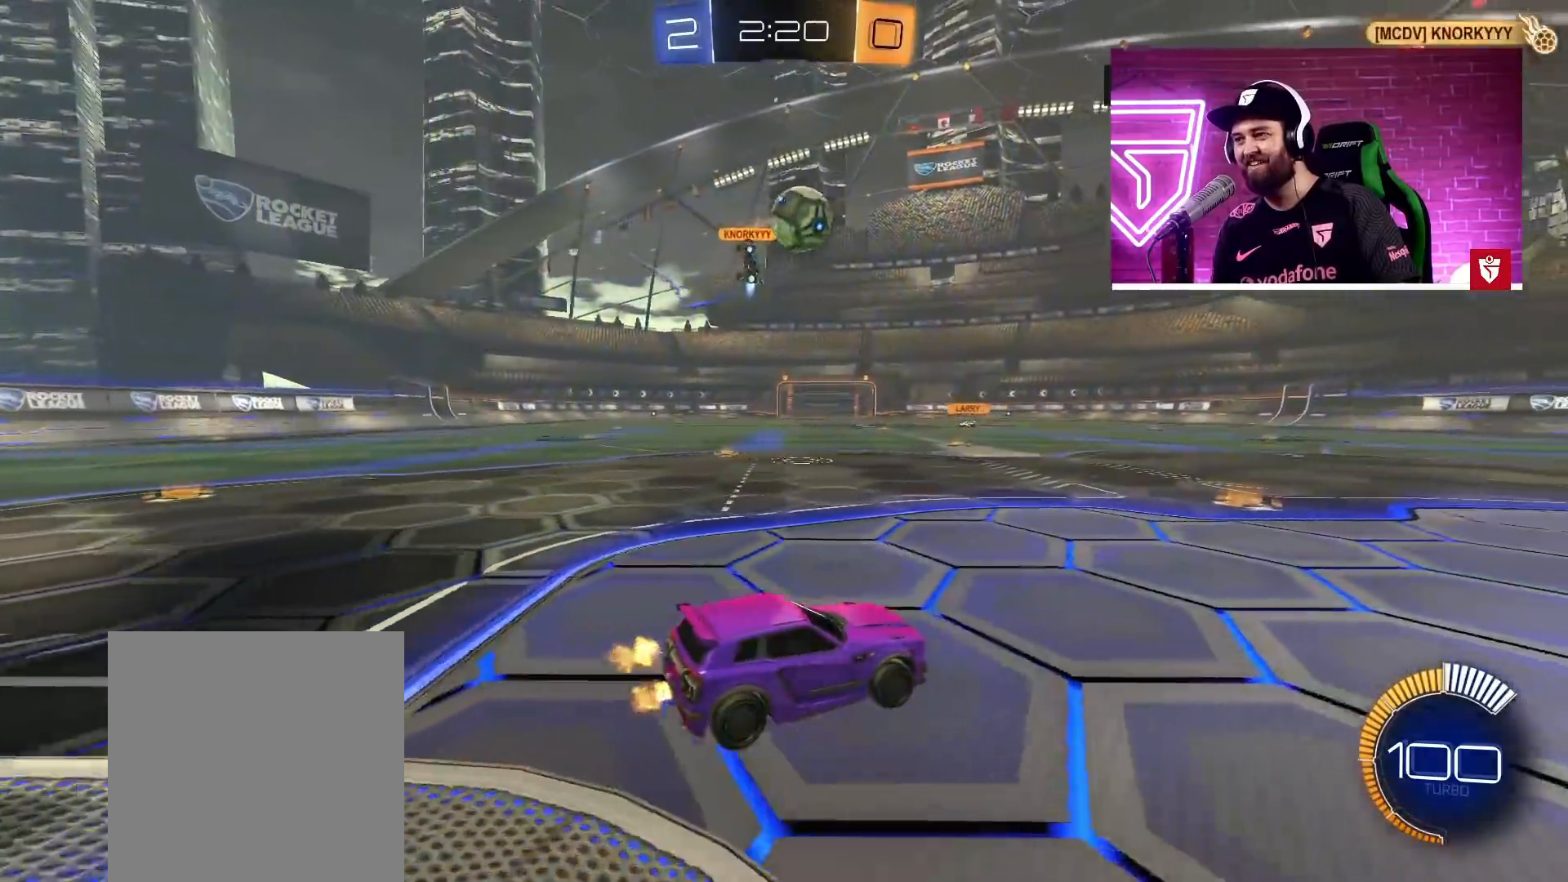
{"buttons": ["CROSS", "R2"], "left_stick": "right", "right_stick": "center", "events": [[33, "CROSS", "down"], [167, "left_stick", "left"], [317, "left_stick", "right"]]}
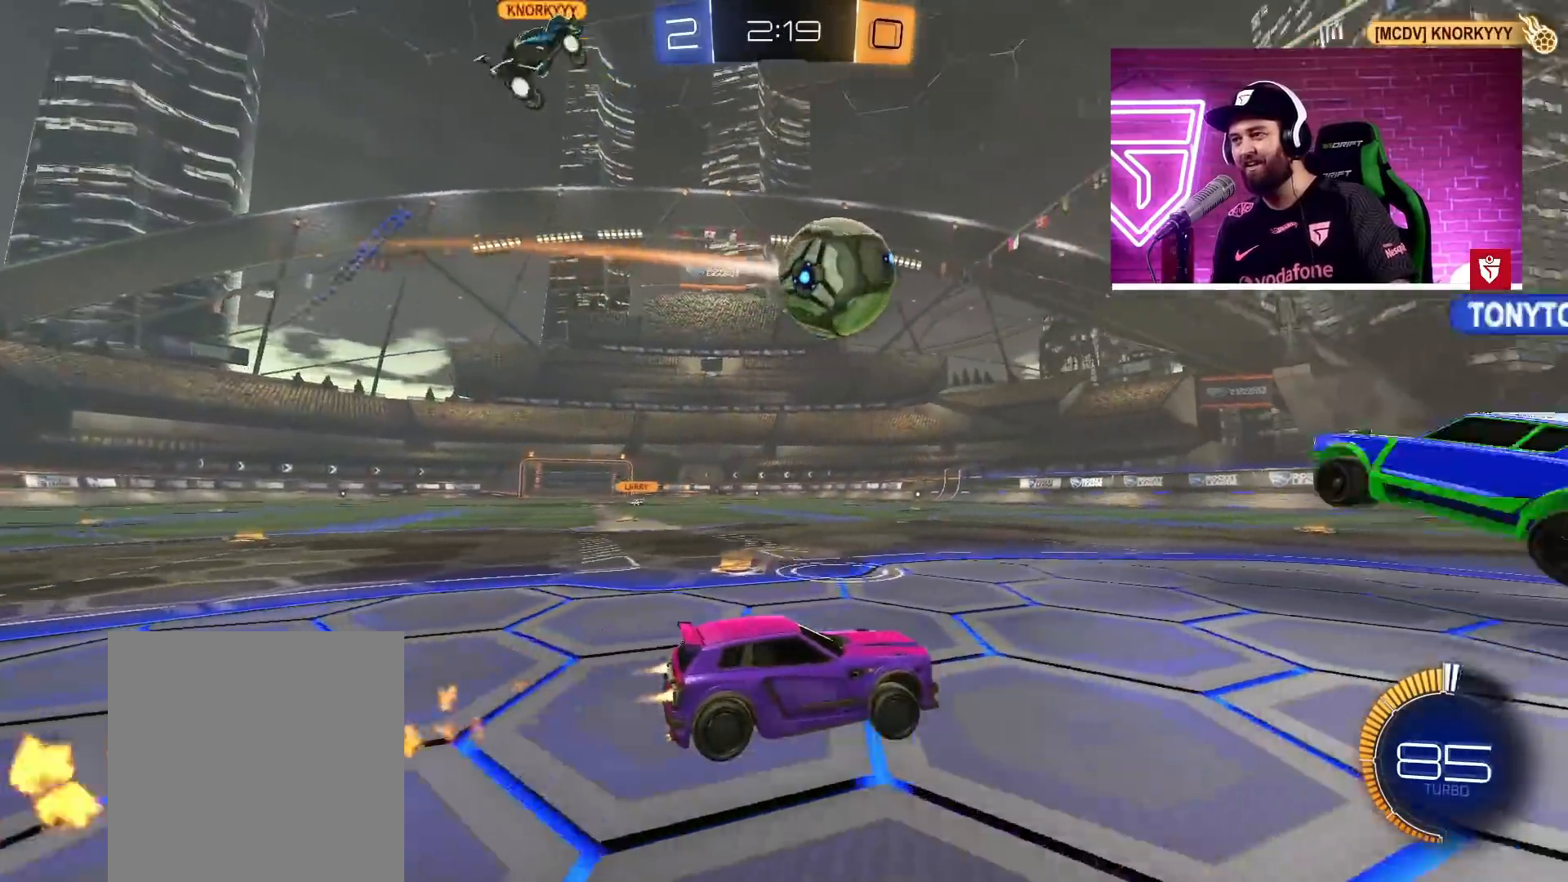
{"buttons": ["CROSS", "L1", "R2"], "left_stick": "up-right", "right_stick": "center", "events": [[17, "SQUARE", "down"], [33, "left_stick", "left"], [83, "L1", "down"], [133, "L3", "down"], [167, "SQUARE", "up"], [217, "L3", "up"], [250, "SQUARE", "down"], [250, "left_stick", "up-right"], [300, "L3", "down"], [350, "L3", "up"], [500, "SQUARE", "up"]]}
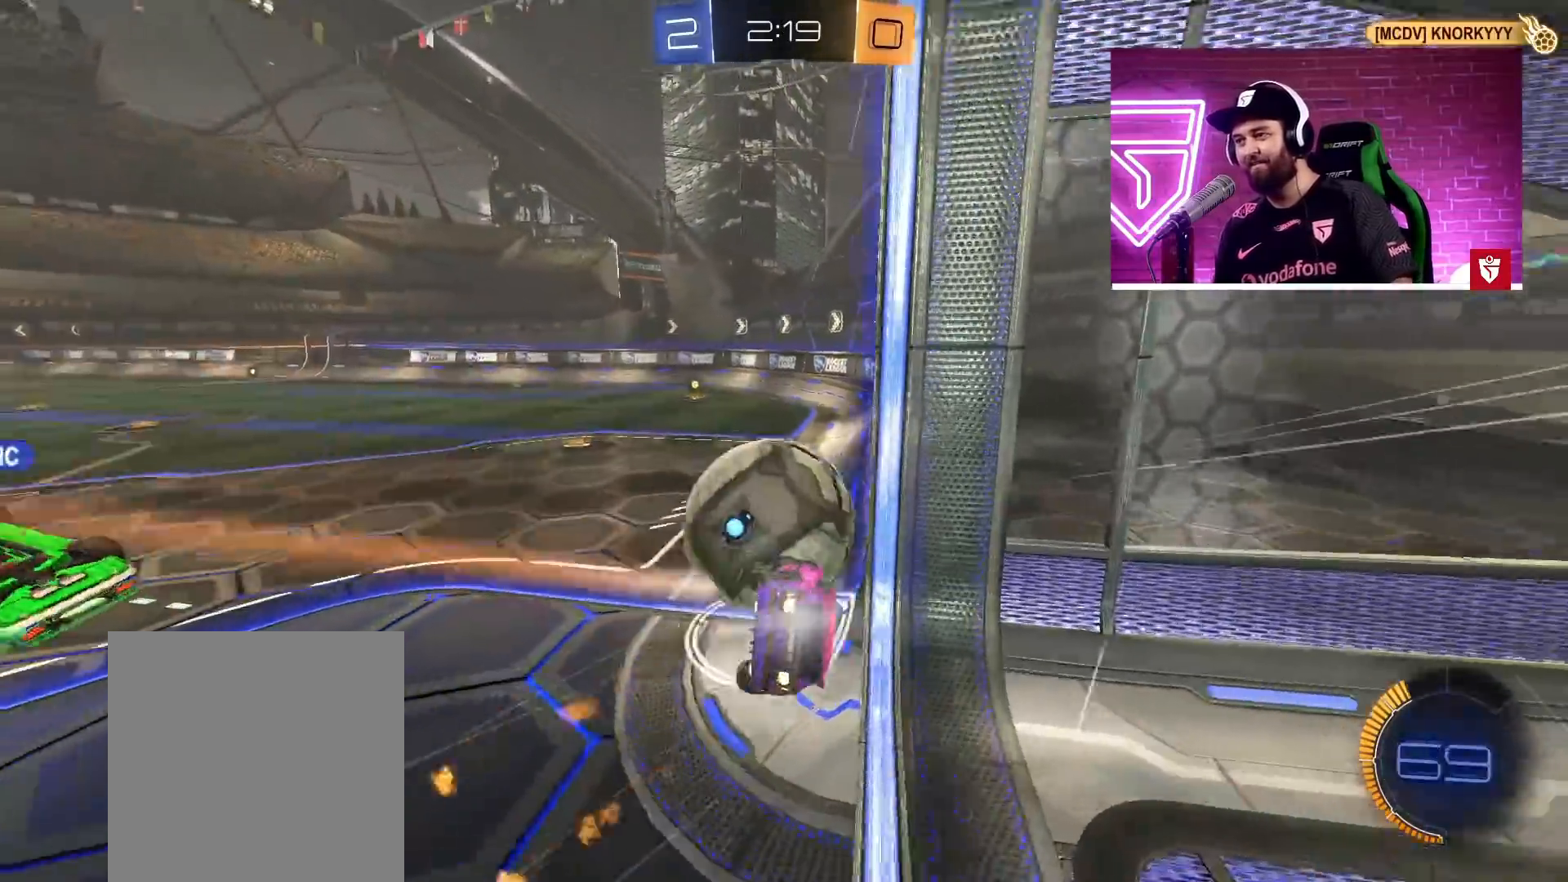
{"buttons": [], "left_stick": "left", "right_stick": "center", "events": [[117, "R2", "up"], [133, "CROSS", "up"], [217, "L1", "up"], [217, "left_stick", "left"]]}
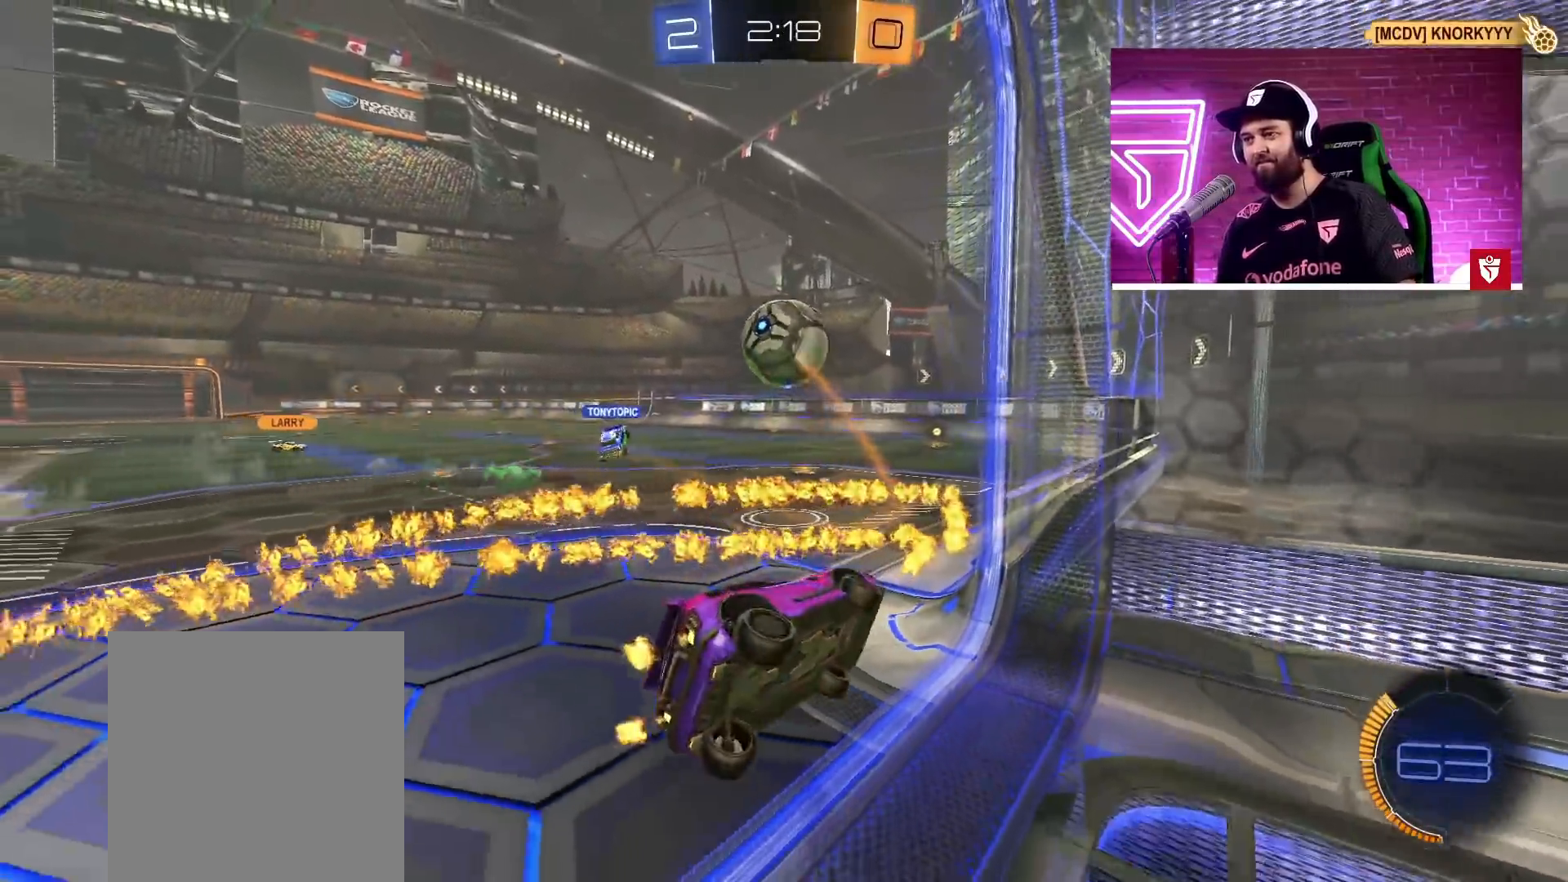
{"buttons": ["R2"], "left_stick": "center", "right_stick": "center", "events": [[150, "R2", "down"], [167, "left_stick", "down"], [317, "left_stick", "down-left"], [417, "left_stick", "center"]]}
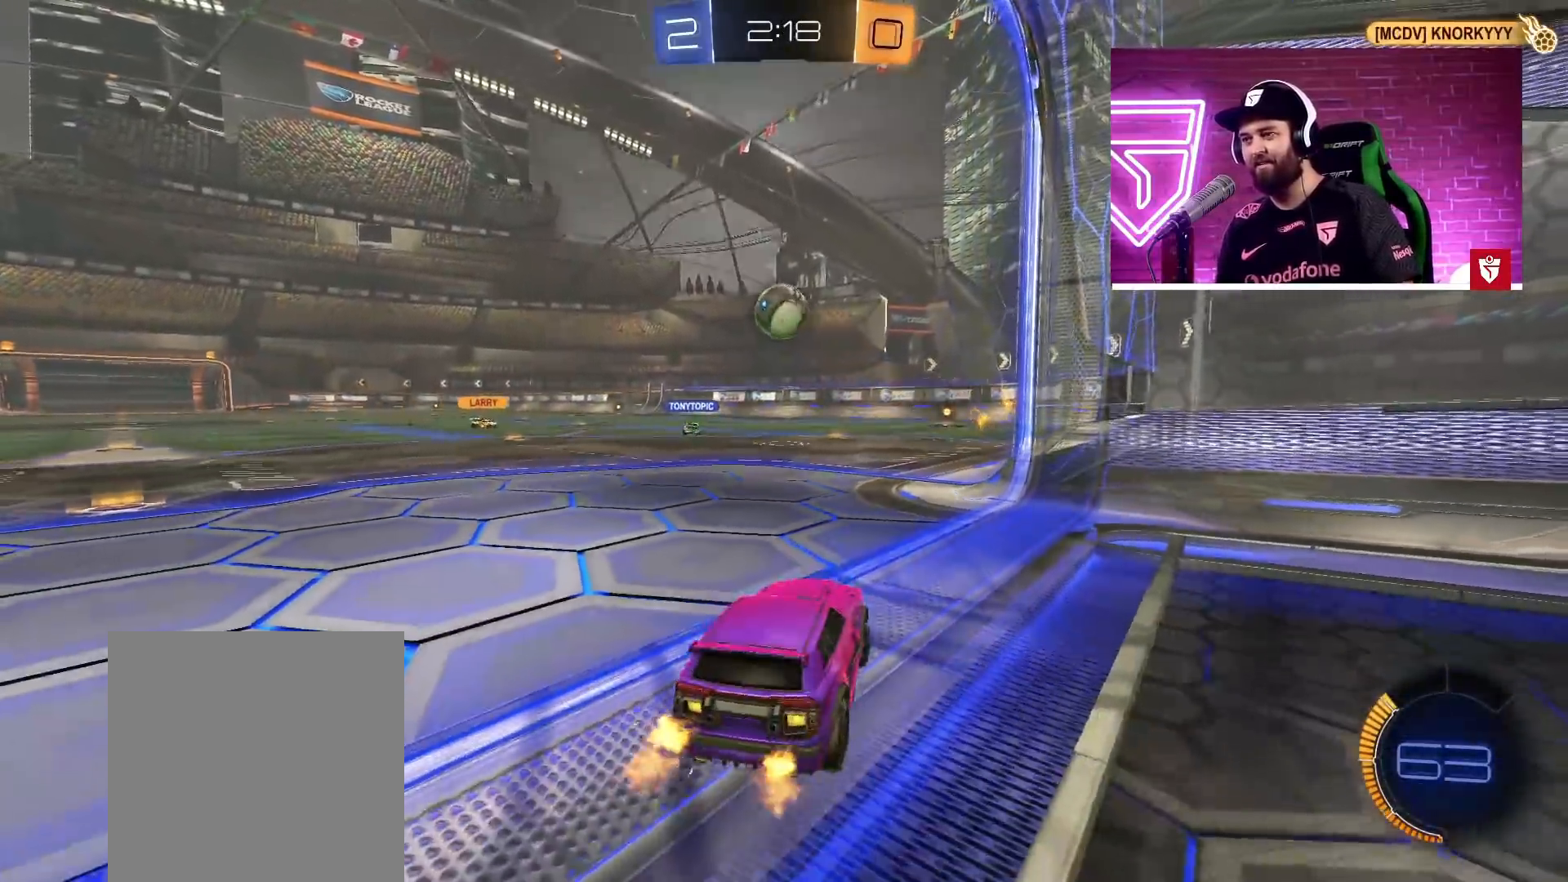
{"buttons": ["L2"], "left_stick": "right", "right_stick": "center", "events": [[50, "L2", "down"], [50, "R2", "up"], [217, "left_stick", "right"]]}